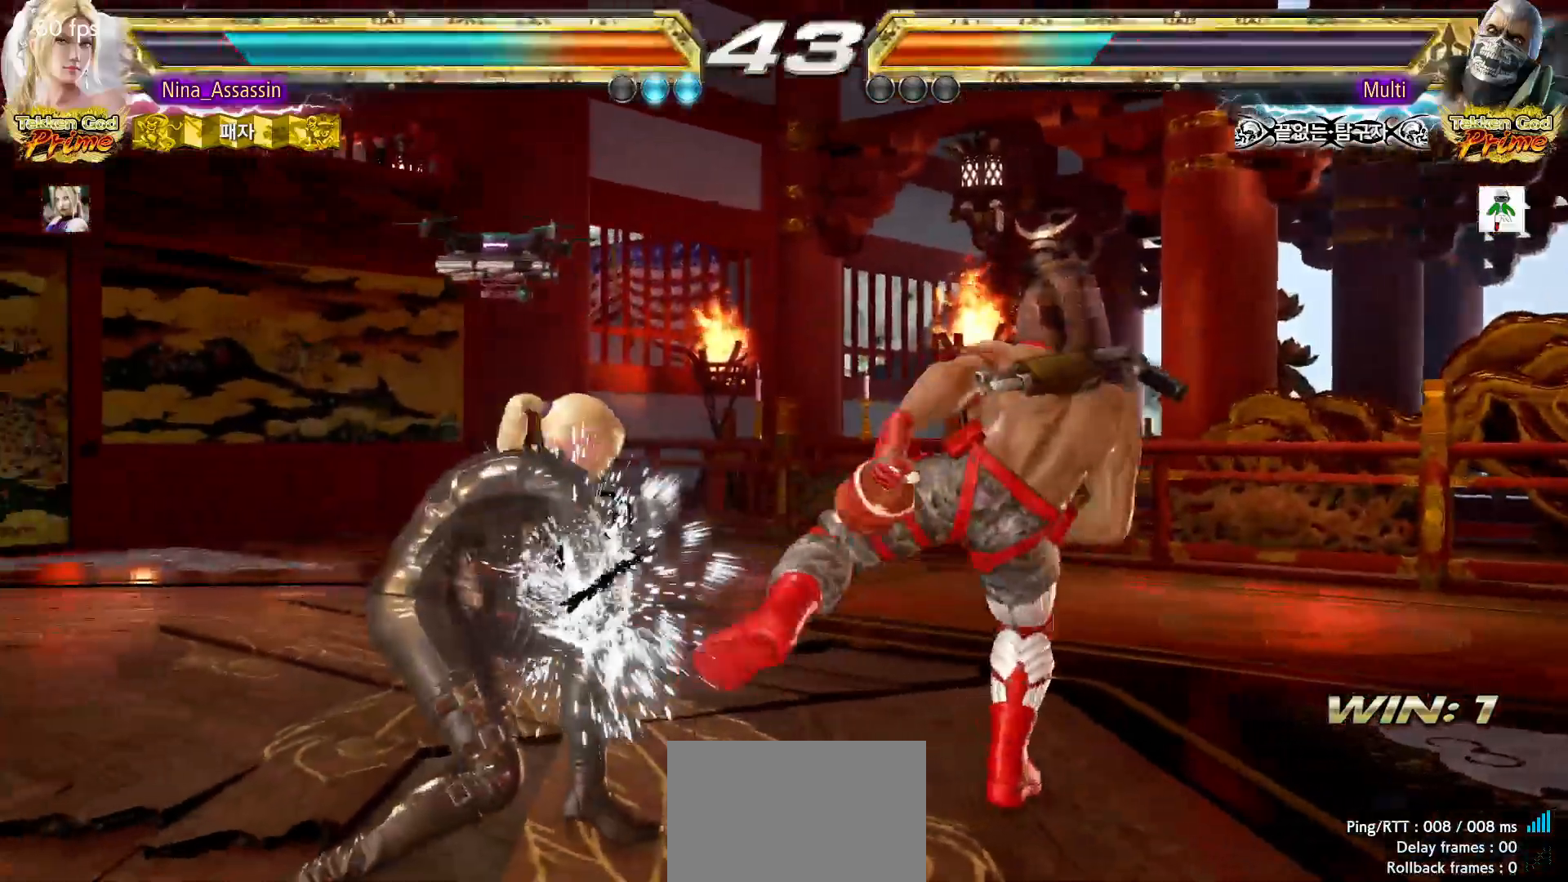
Gameplay with a controller (arcade stick); each line is a JSON object with the inputs held at the frame after it (dt_ms = milliseconds from this image to that frame). "events" lists button and stick changes between this image and that frame as [ms after this image, input, new state], when the widget could be followed in between. Not read: L3 R3.
{"dt_ms": 500, "buttons": [], "left_stick": "left", "events": []}
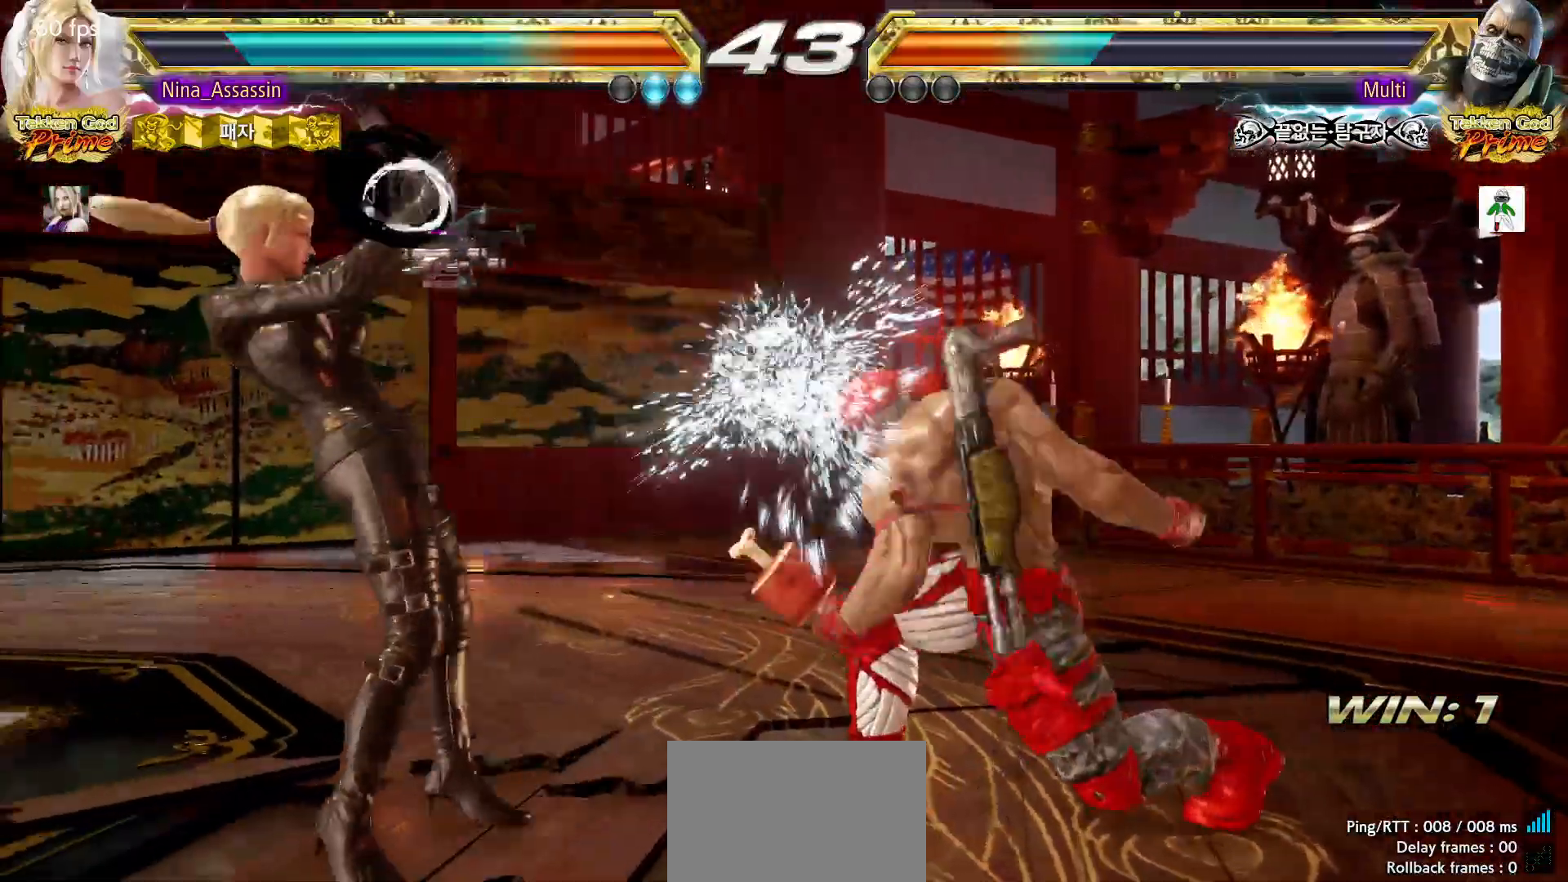
{"dt_ms": 500, "buttons": ["CIRCLE"], "left_stick": "left", "events": [[83, "SQUARE", "down"], [150, "SQUARE", "up"], [233, "CIRCLE", "down"], [300, "CIRCLE", "up"], [350, "CIRCLE", "down"], [467, "CIRCLE", "up"], [500, "CIRCLE", "down"]]}
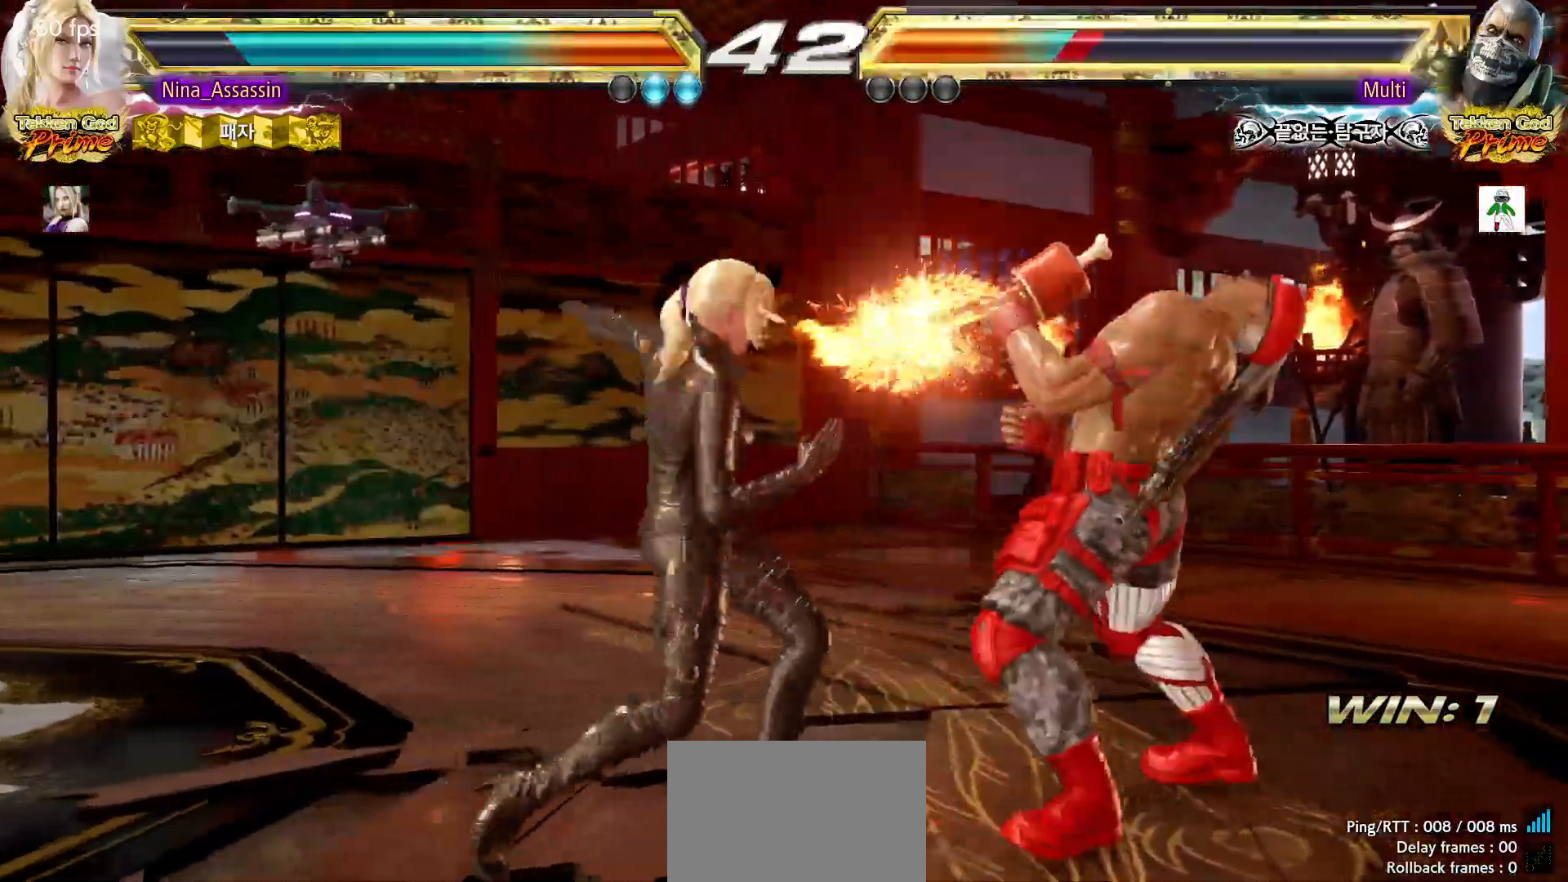
{"dt_ms": 500, "buttons": ["CIRCLE"], "left_stick": "center", "events": [[50, "CIRCLE", "up"], [67, "CIRCLE", "down"], [117, "CIRCLE", "up"], [150, "CIRCLE", "down"], [200, "CIRCLE", "up"], [233, "CIRCLE", "down"], [283, "CIRCLE", "up"], [300, "CIRCLE", "down"], [350, "CIRCLE", "up"], [383, "left_stick", "center"], [450, "CIRCLE", "down"]]}
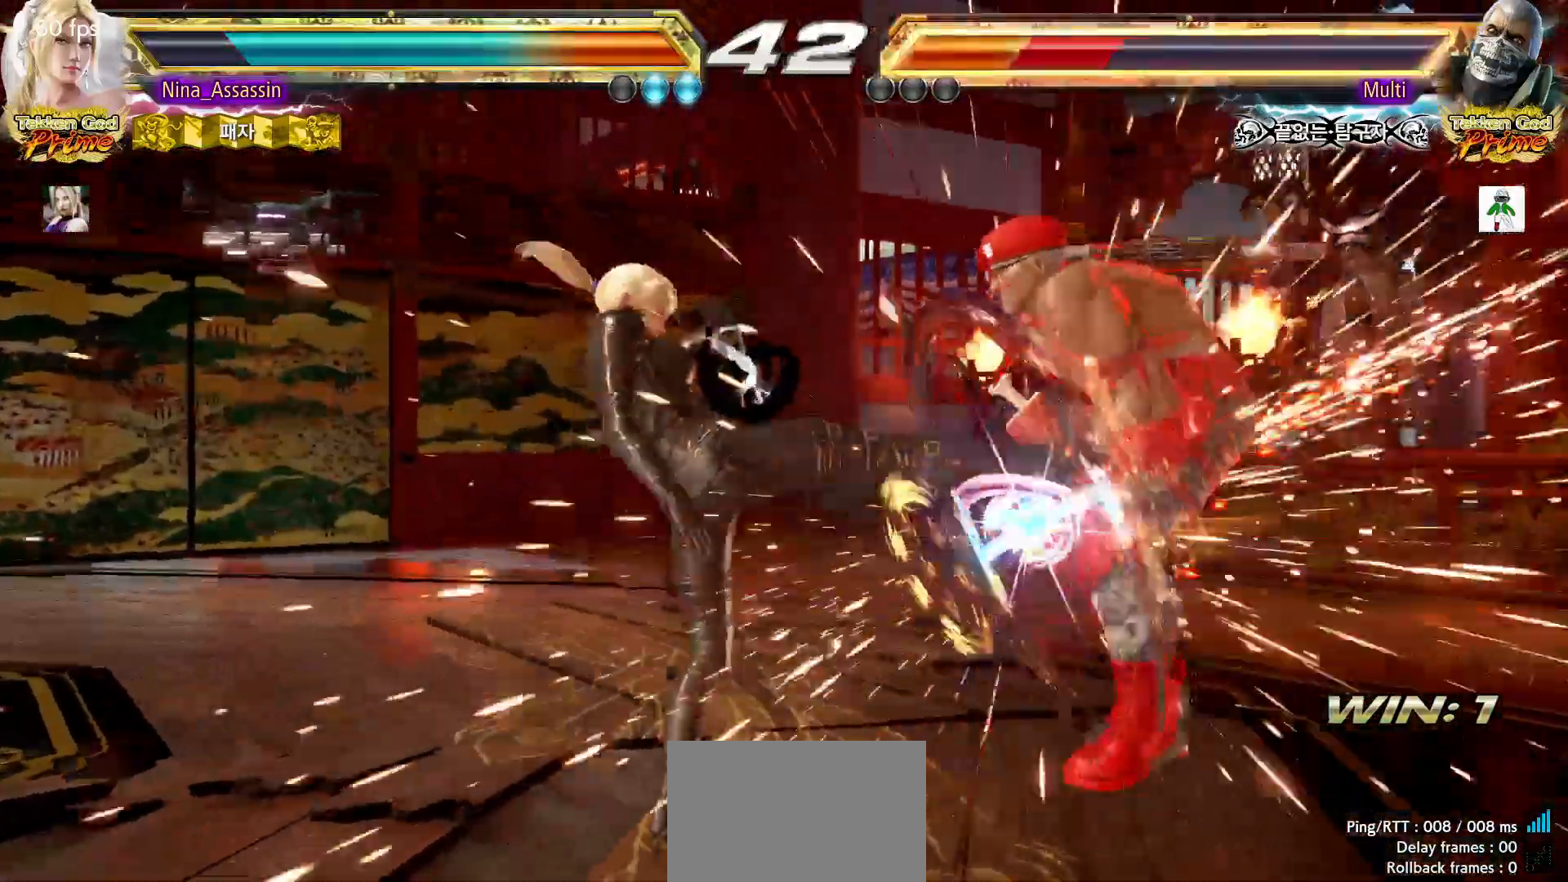
{"dt_ms": 500, "buttons": ["CIRCLE"], "left_stick": "center", "events": [[50, "SQUARE", "down"], [83, "SQUARE", "up"], [133, "SQUARE", "down"], [183, "SQUARE", "up"], [200, "SQUARE", "down"], [267, "SQUARE", "up"], [283, "SQUARE", "down"], [333, "SQUARE", "up"], [383, "SQUARE", "down"], [400, "SQUARE", "up"], [450, "SQUARE", "down"], [500, "SQUARE", "up"]]}
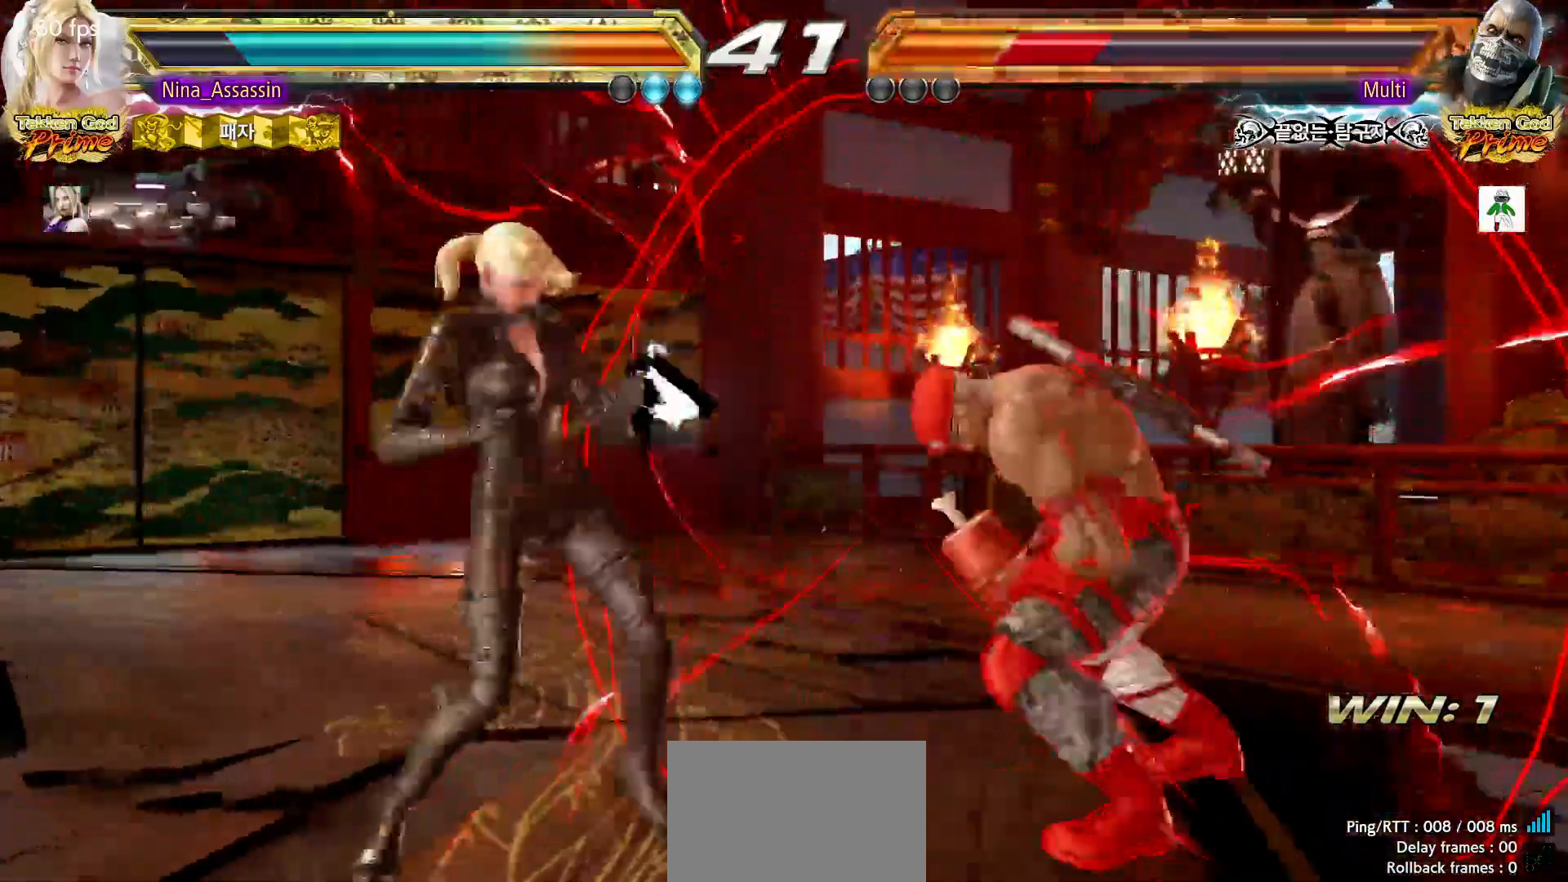
{"dt_ms": 500, "buttons": [], "left_stick": "center", "events": [[17, "CIRCLE", "up"], [50, "TRIANGLE", "down"], [133, "TRIANGLE", "up"], [183, "TRIANGLE", "down"], [250, "TRIANGLE", "up"], [300, "TRIANGLE", "down"], [383, "TRIANGLE", "up"]]}
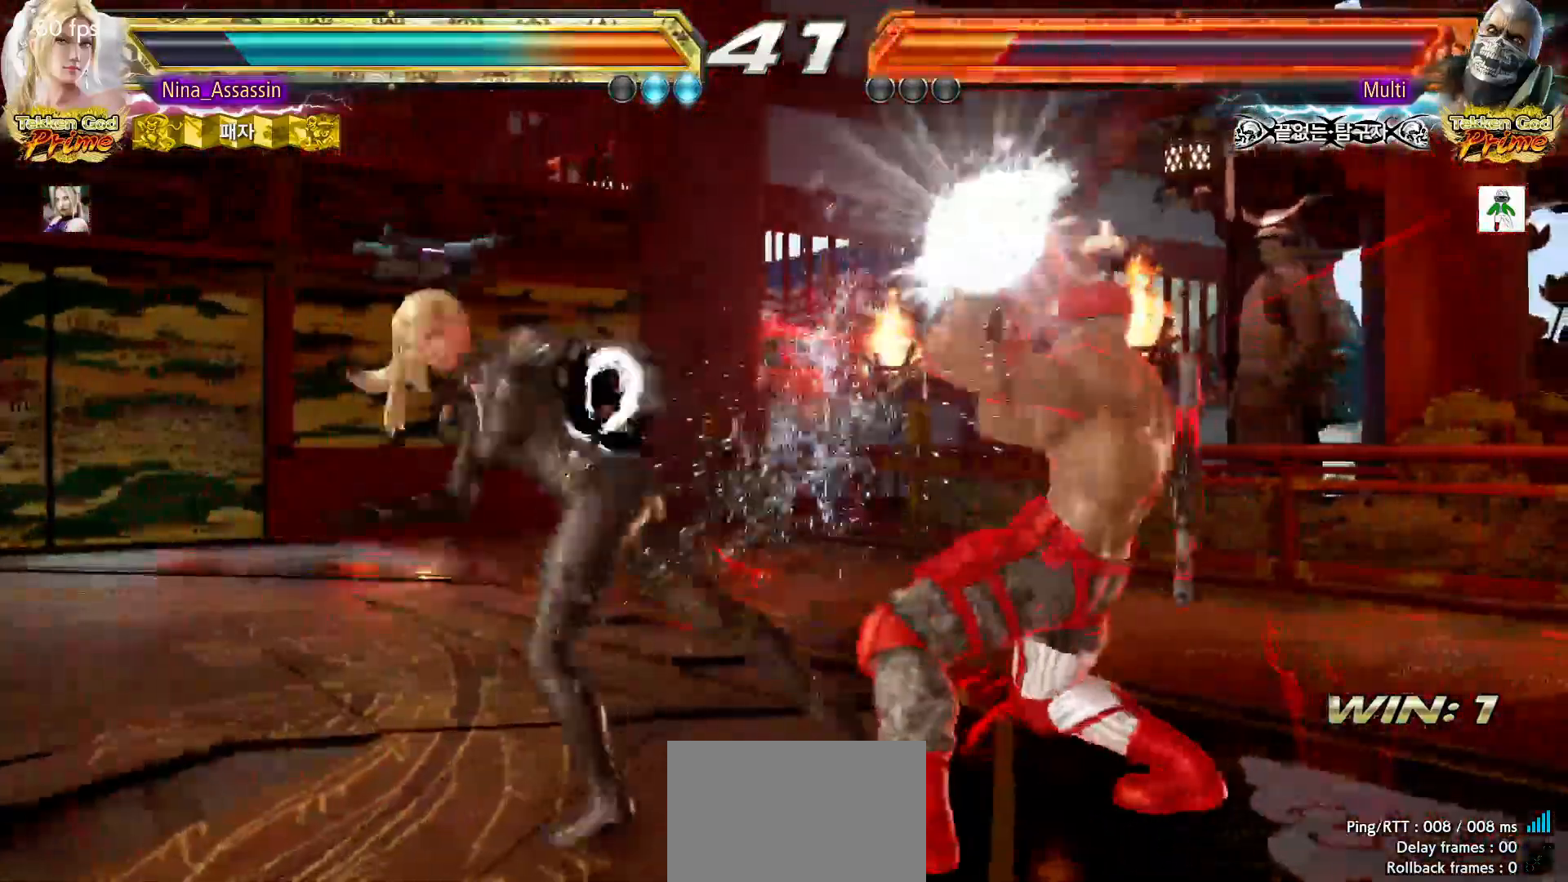
{"dt_ms": 1000, "buttons": [], "left_stick": "left"}
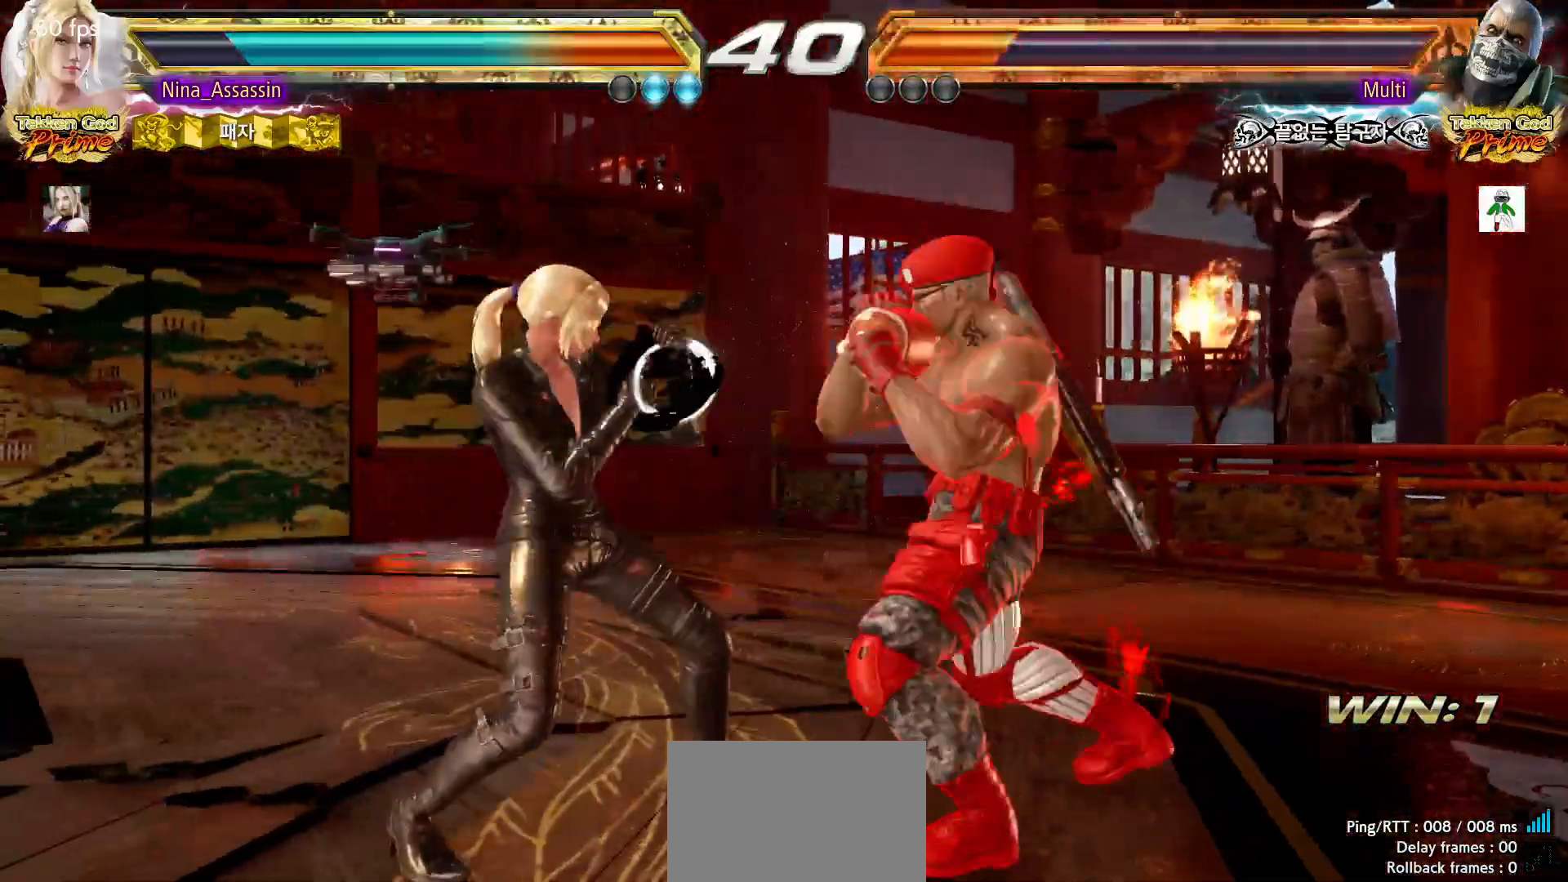
{"dt_ms": 500, "buttons": [], "left_stick": "center", "events": [[67, "SQUARE", "down"], [67, "left_stick", "down-right"], [150, "SQUARE", "up"], [200, "TRIANGLE", "down"], [217, "left_stick", "center"], [267, "TRIANGLE", "up"]]}
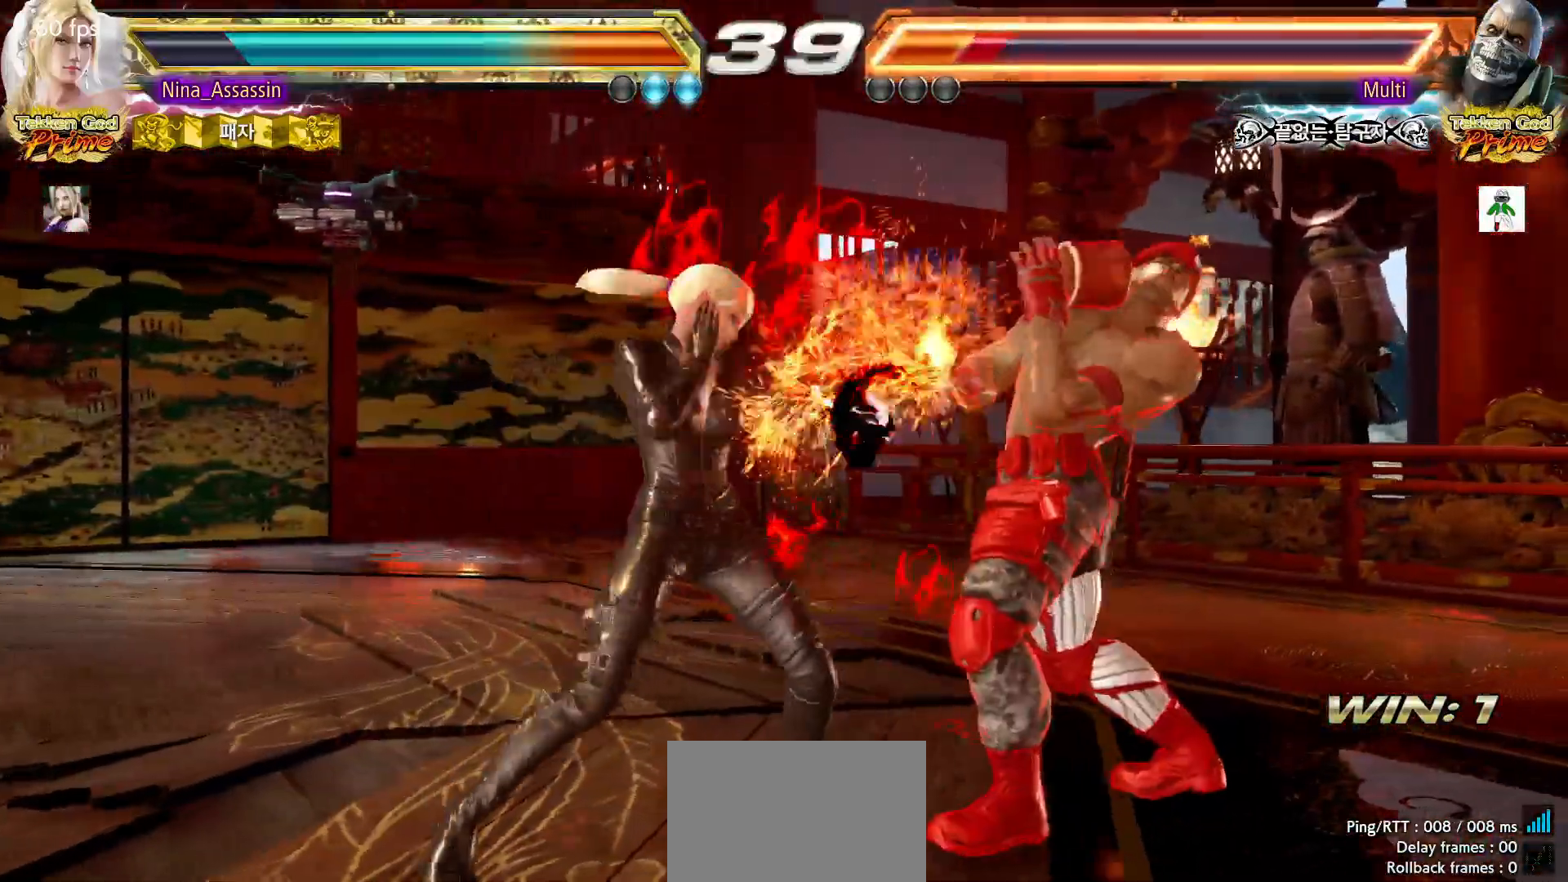
{"dt_ms": 1000, "buttons": [], "left_stick": "center"}
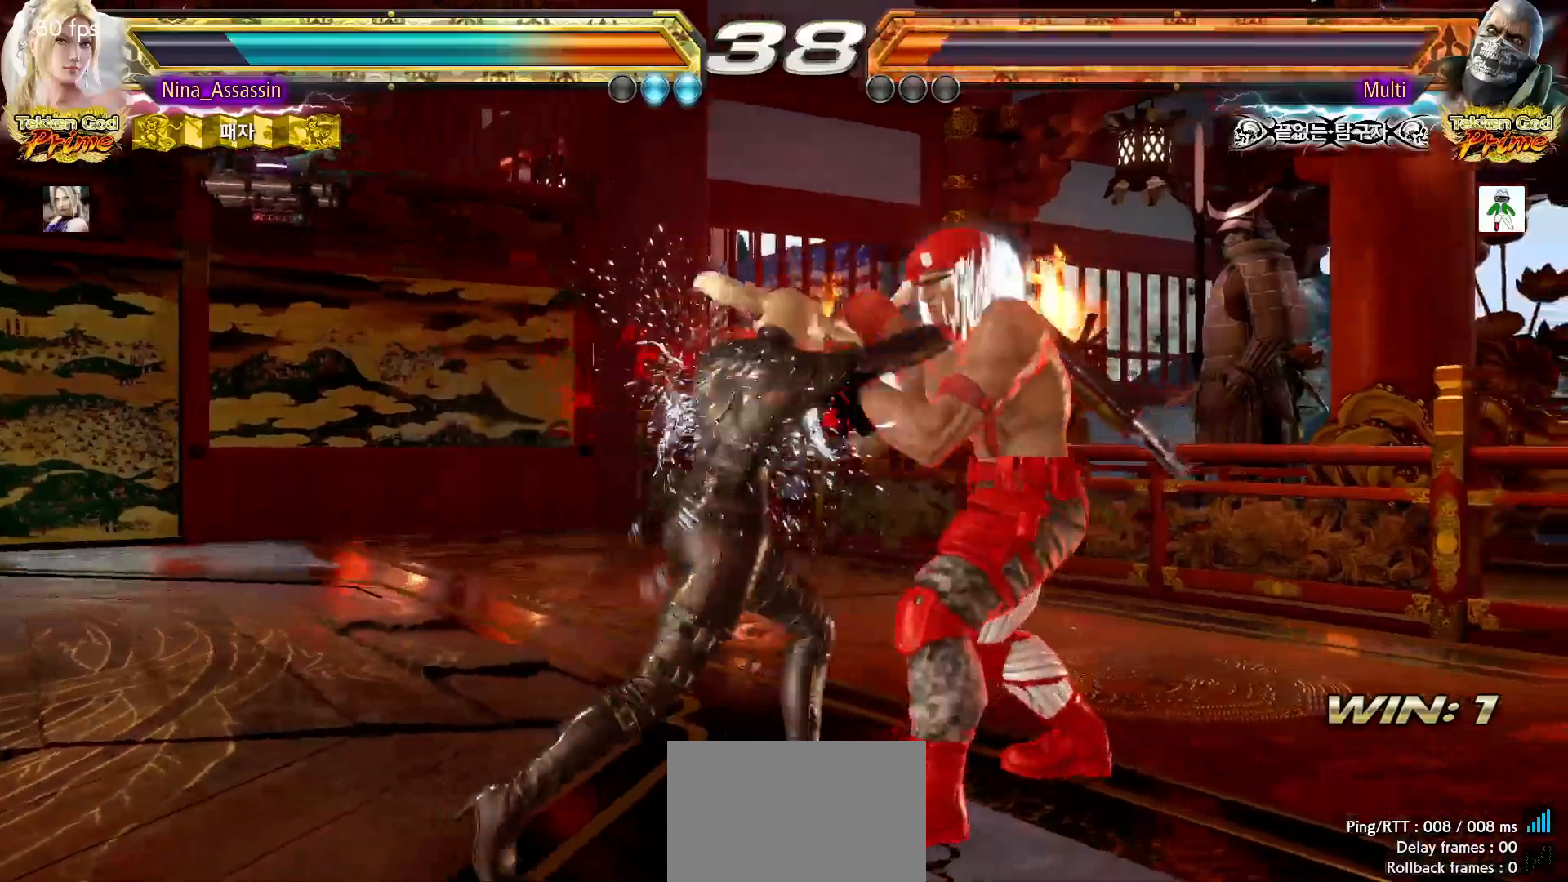
{"dt_ms": 500, "buttons": ["TRIANGLE"], "left_stick": "center", "events": [[67, "SQUARE", "down"], [100, "SQUARE", "up"], [467, "TRIANGLE", "down"]]}
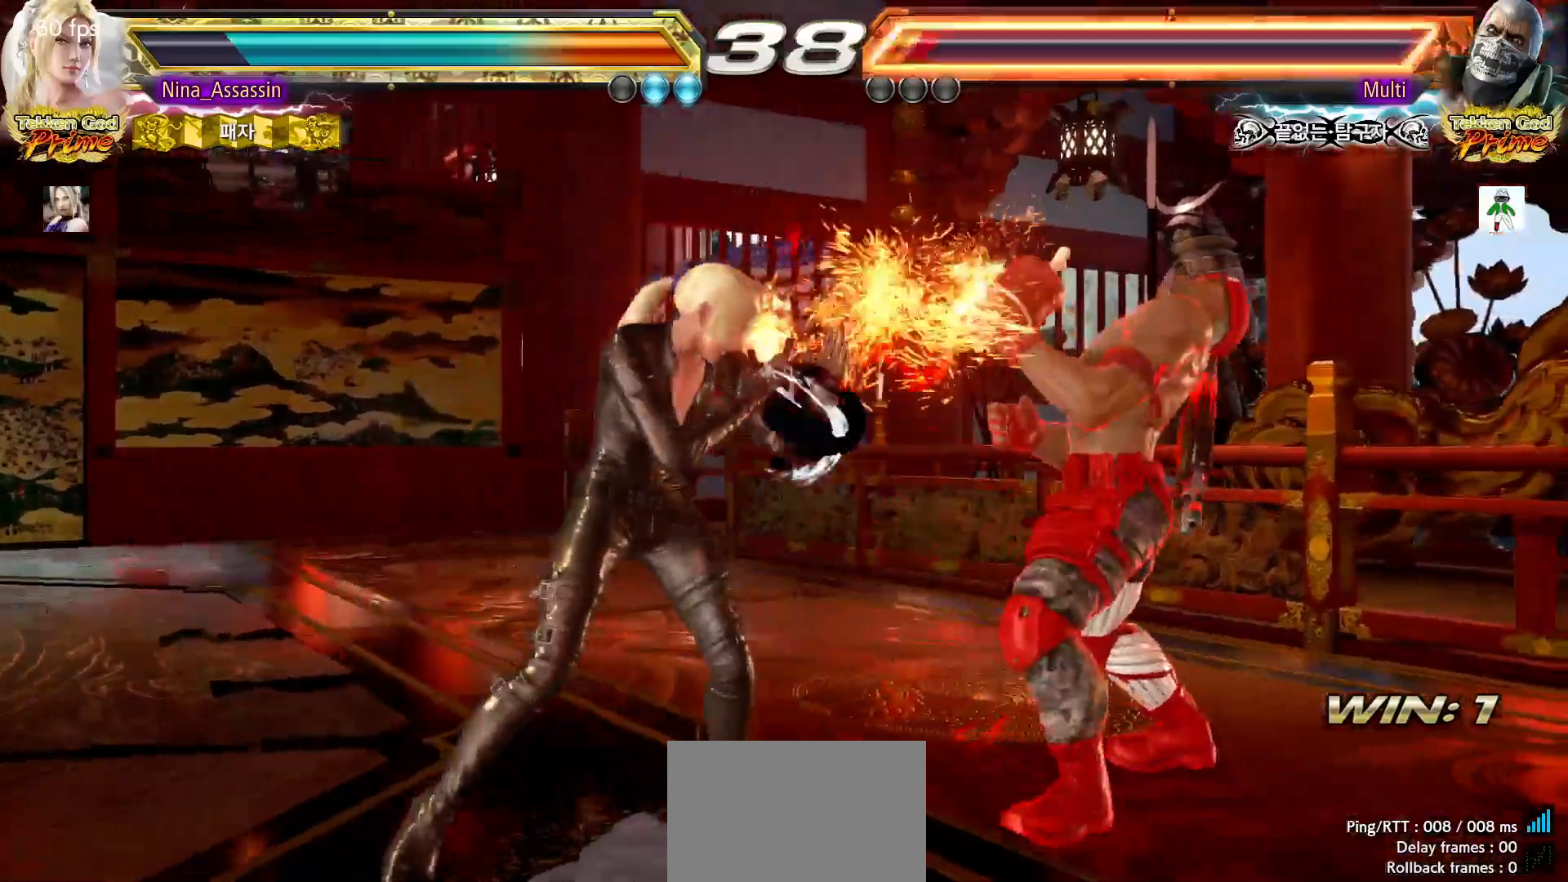
{"dt_ms": 500, "buttons": [], "left_stick": "center"}
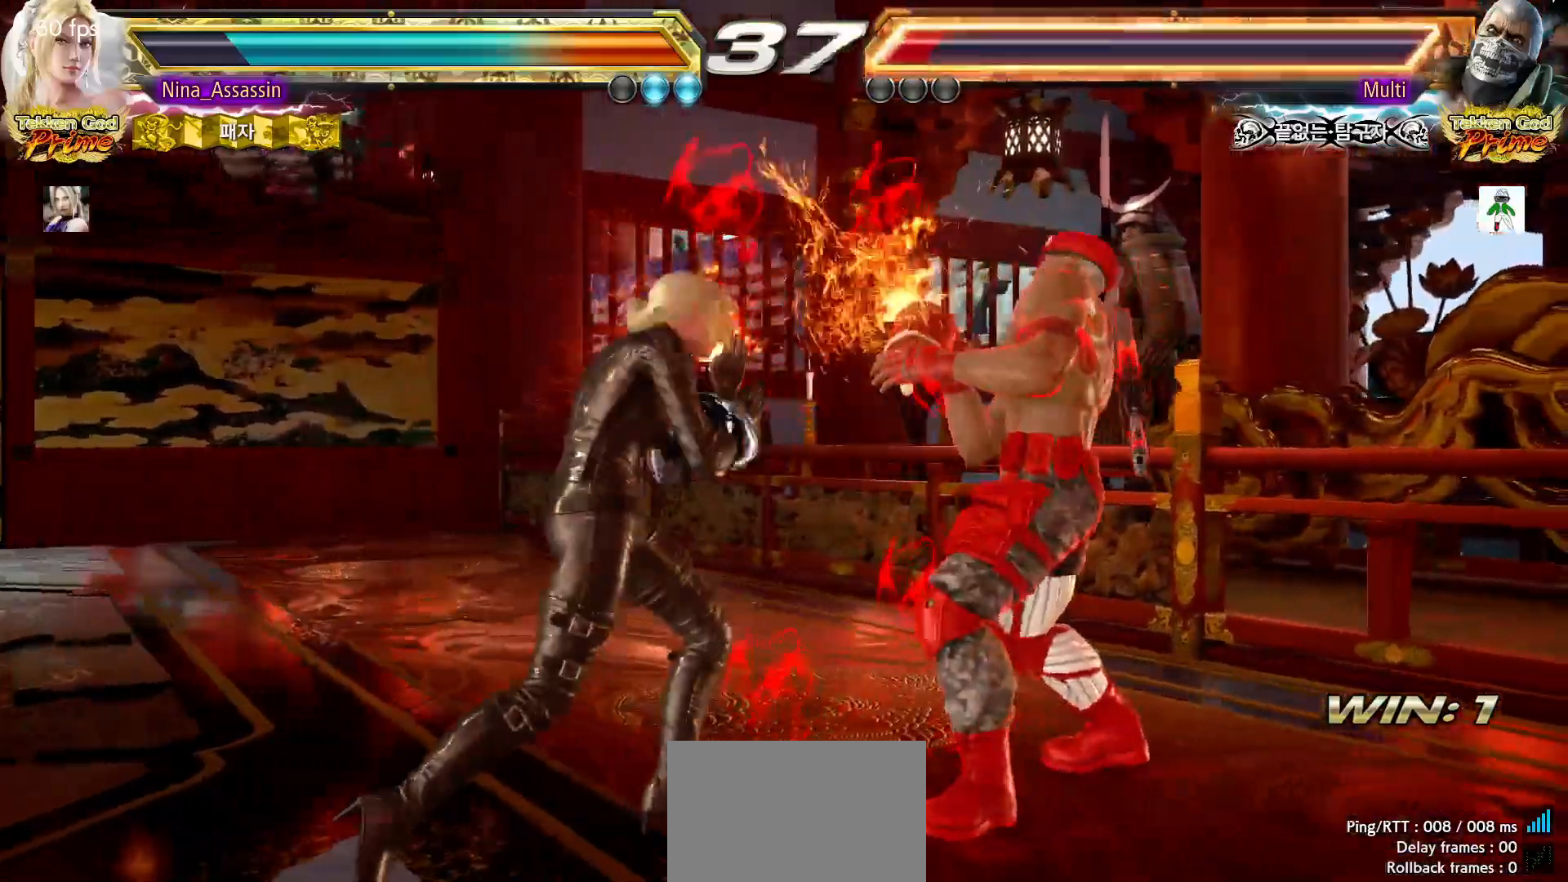
{"dt_ms": 500, "buttons": [], "left_stick": "center", "events": [[83, "left_stick", "down"], [150, "CIRCLE", "down"], [233, "CIRCLE", "up"], [267, "left_stick", "center"], [417, "SQUARE", "down"], [467, "SQUARE", "up"]]}
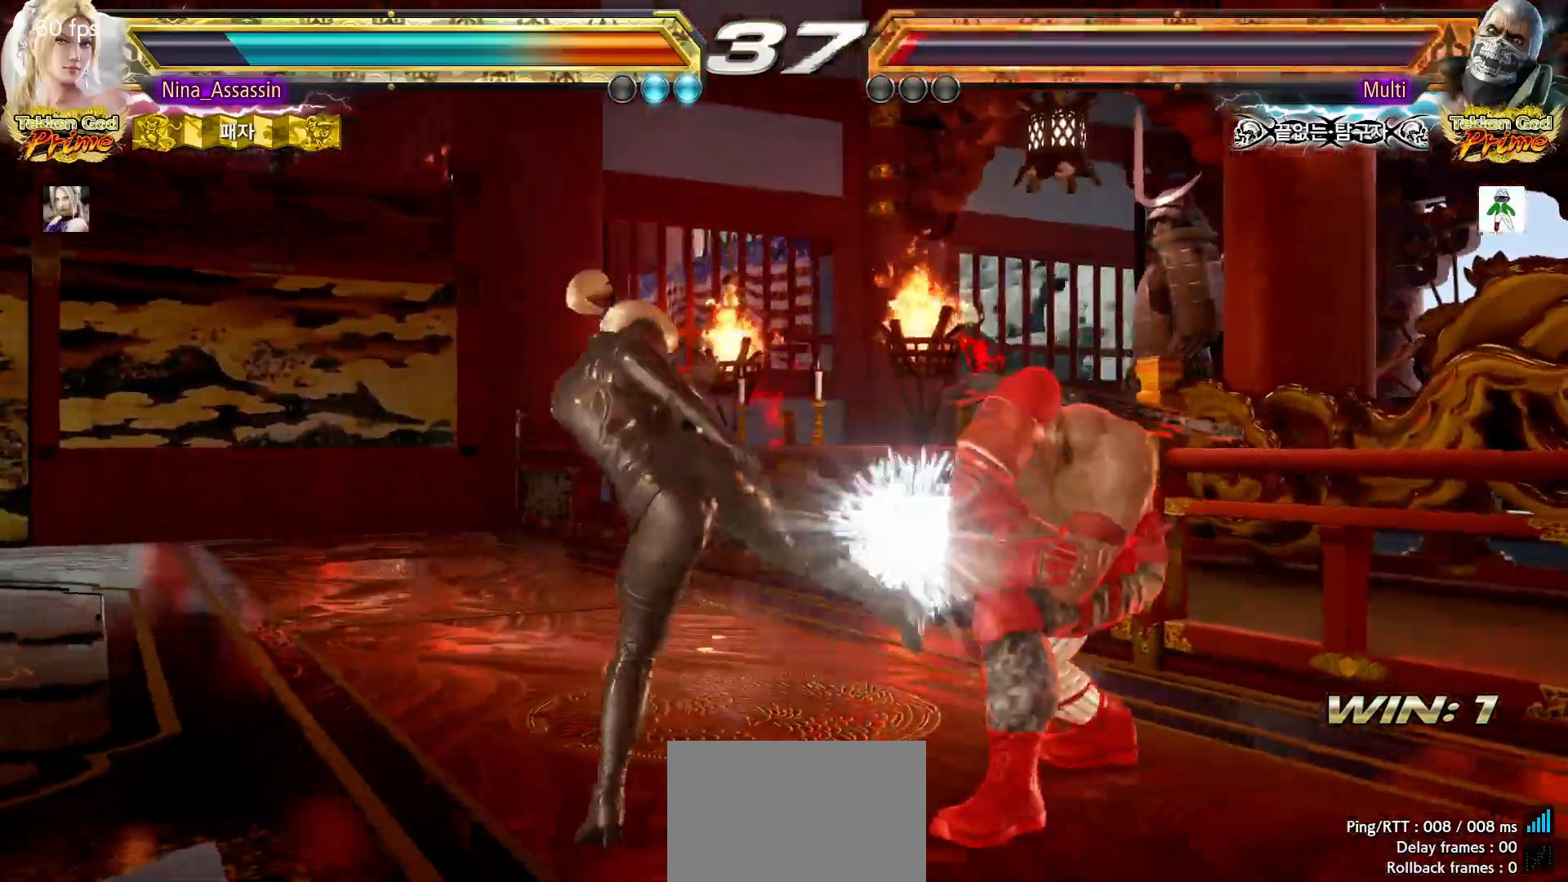
{"dt_ms": 500, "buttons": [], "left_stick": "center", "events": []}
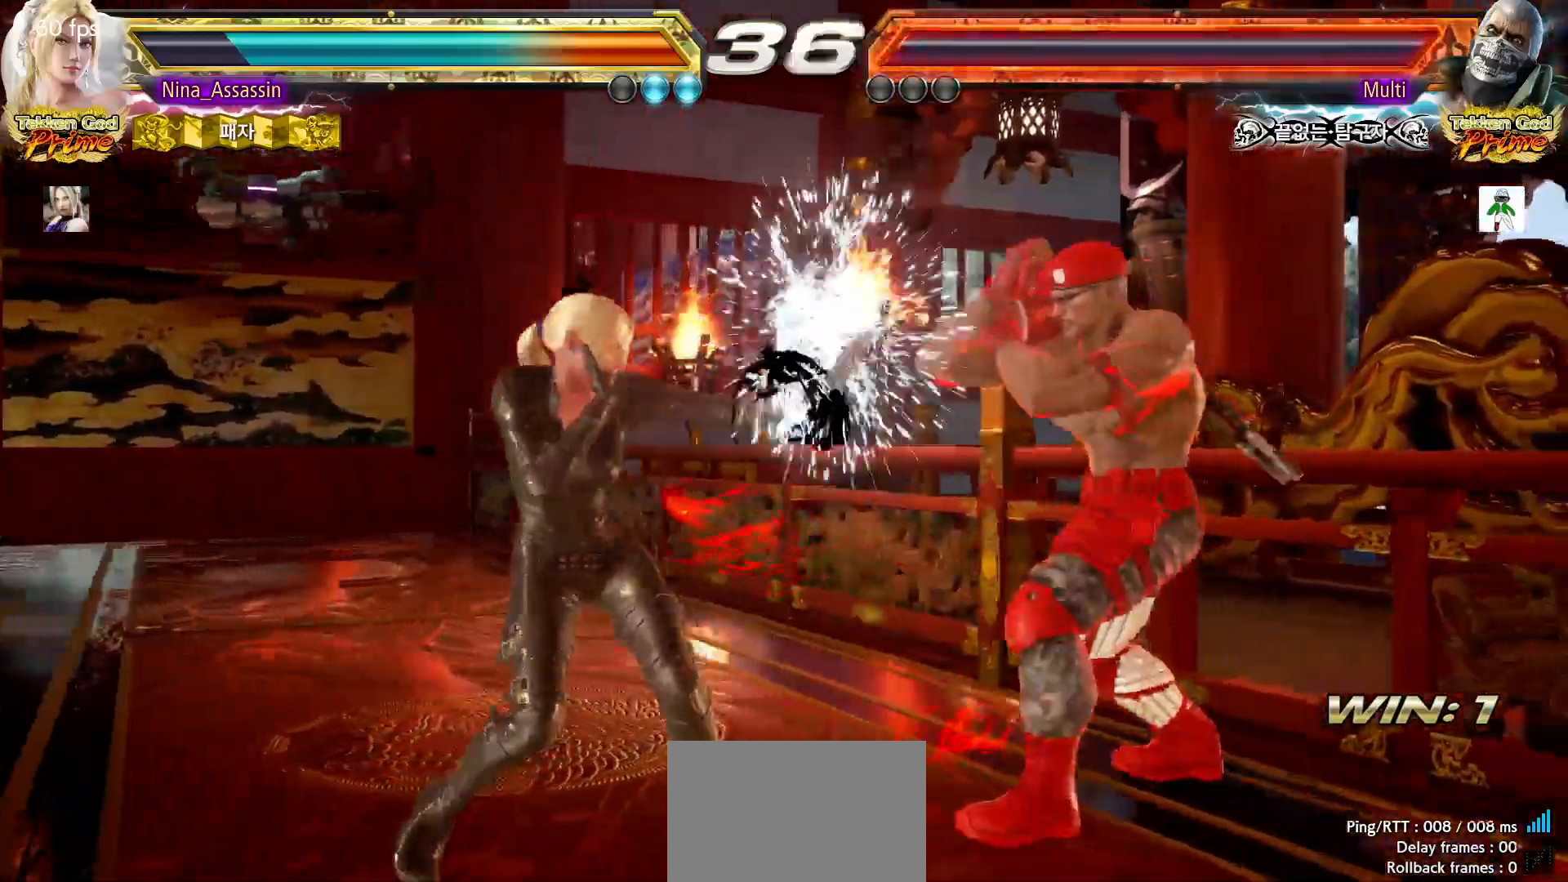
{"dt_ms": 500, "buttons": [], "left_stick": "center"}
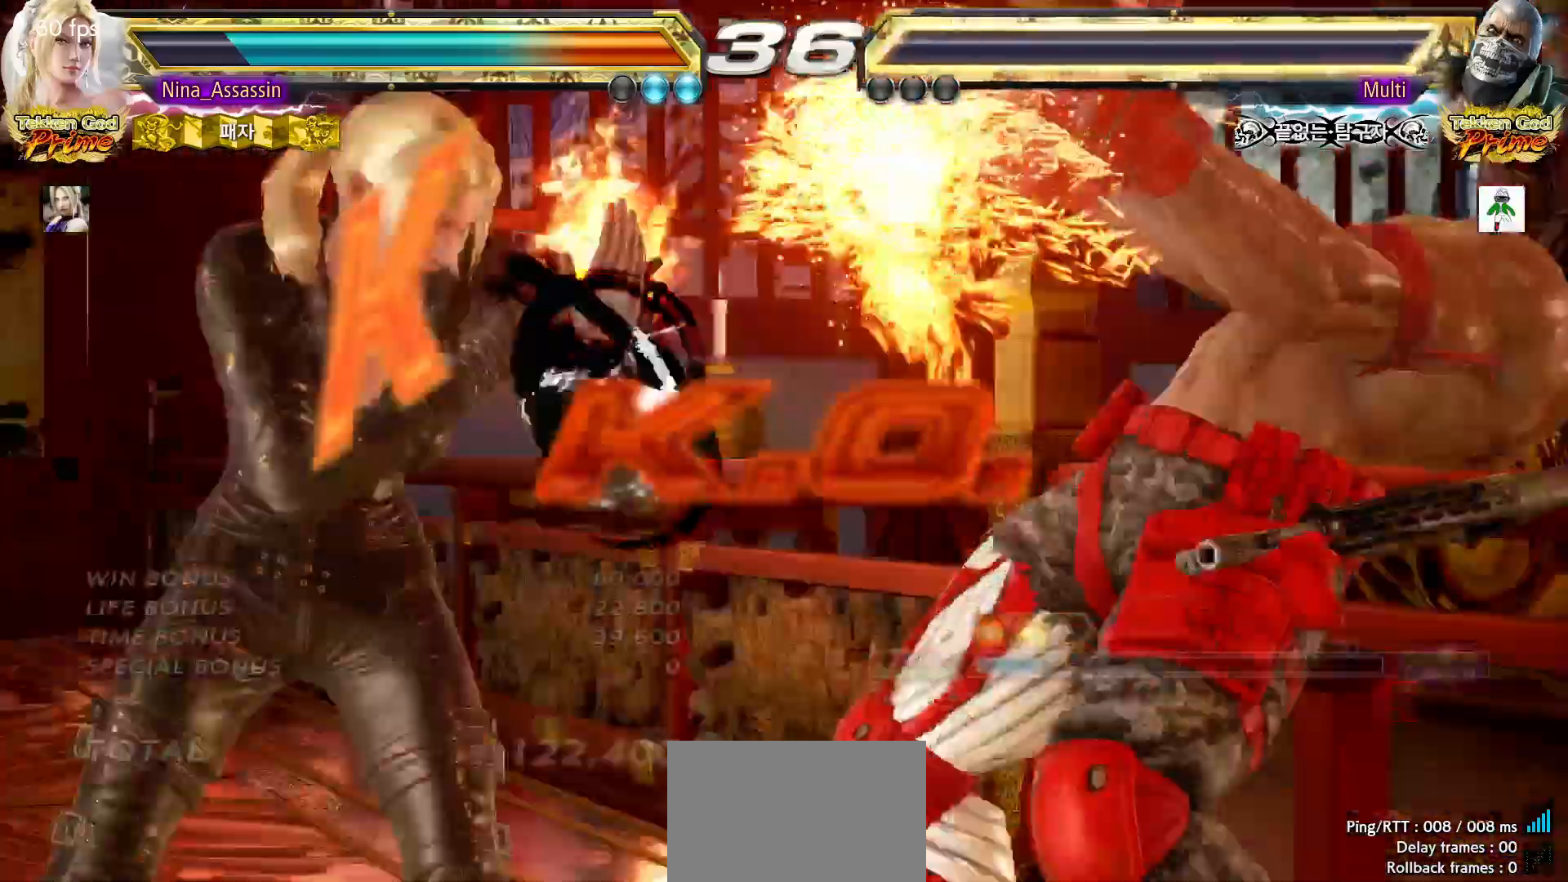
{"dt_ms": 500, "buttons": [], "left_stick": "center", "events": []}
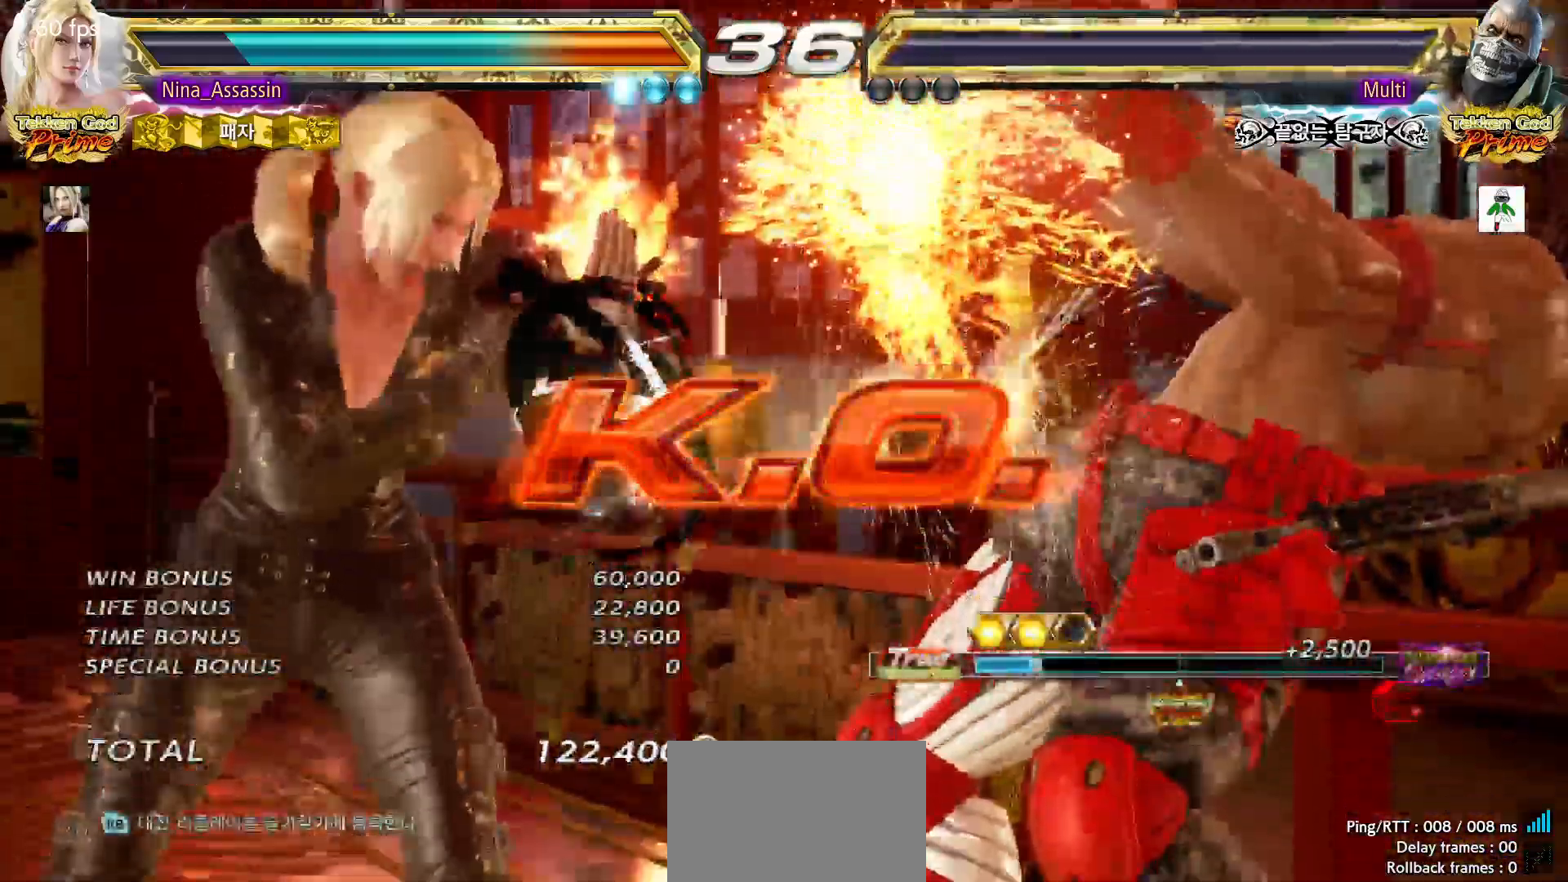
{"dt_ms": 500, "buttons": ["START"], "left_stick": "center", "events": [[100, "START", "down"], [133, "START", "up"], [200, "START", "down"], [250, "START", "up"], [300, "START", "down"], [350, "START", "up"], [383, "START", "down"], [433, "START", "up"], [500, "START", "down"]]}
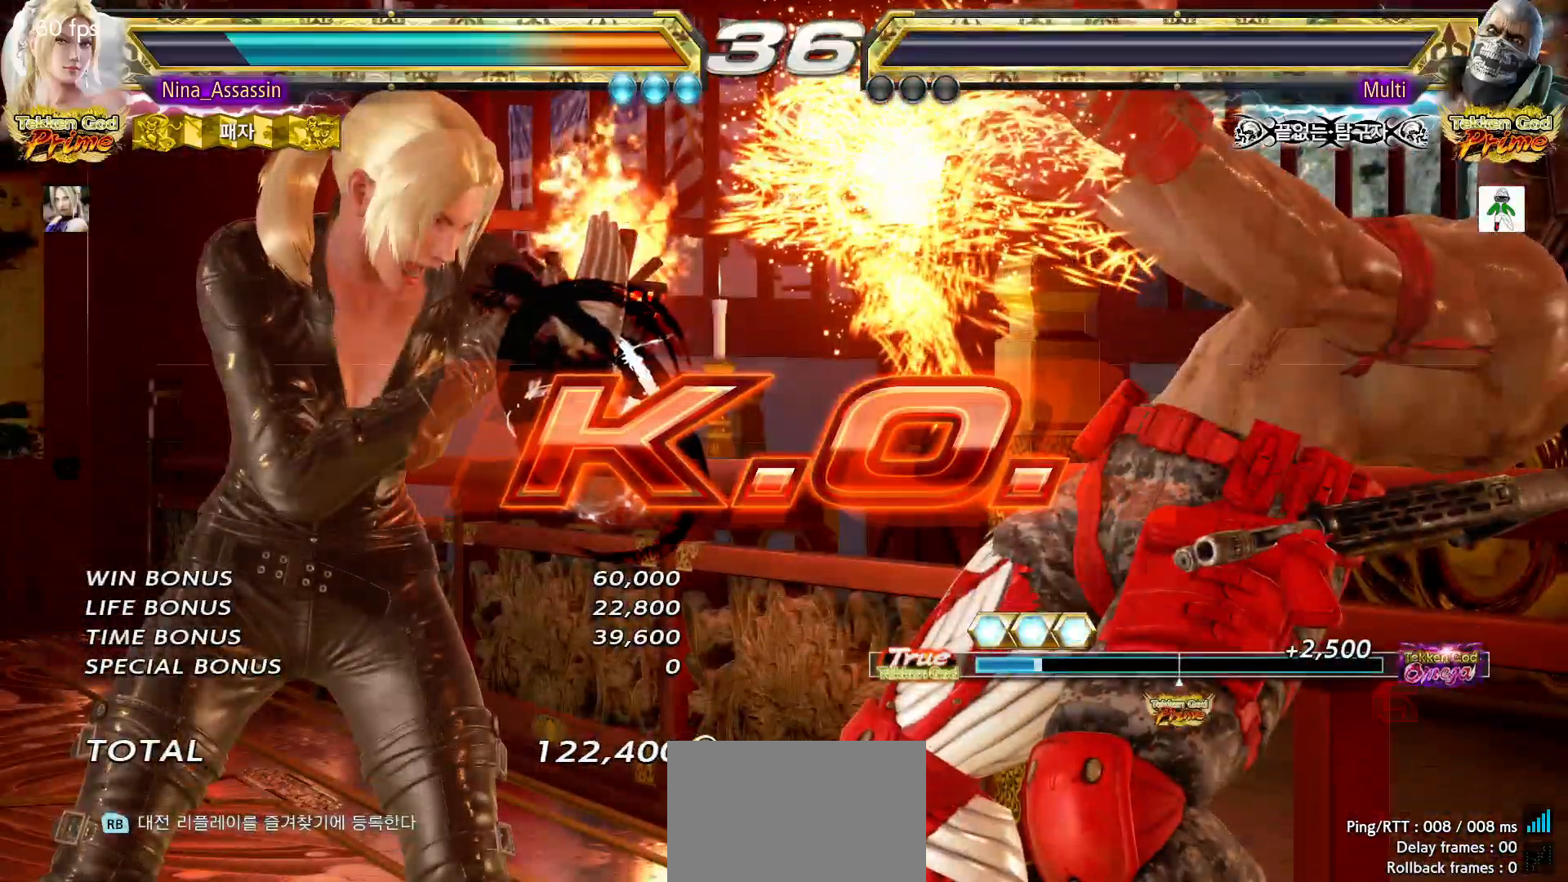
{"dt_ms": 500, "buttons": ["START"], "left_stick": "center", "events": [[33, "START", "up"], [83, "START", "down"], [133, "START", "up"], [183, "START", "down"], [233, "START", "up"], [283, "START", "down"], [350, "START", "up"], [383, "START", "down"], [433, "START", "up"], [483, "START", "down"]]}
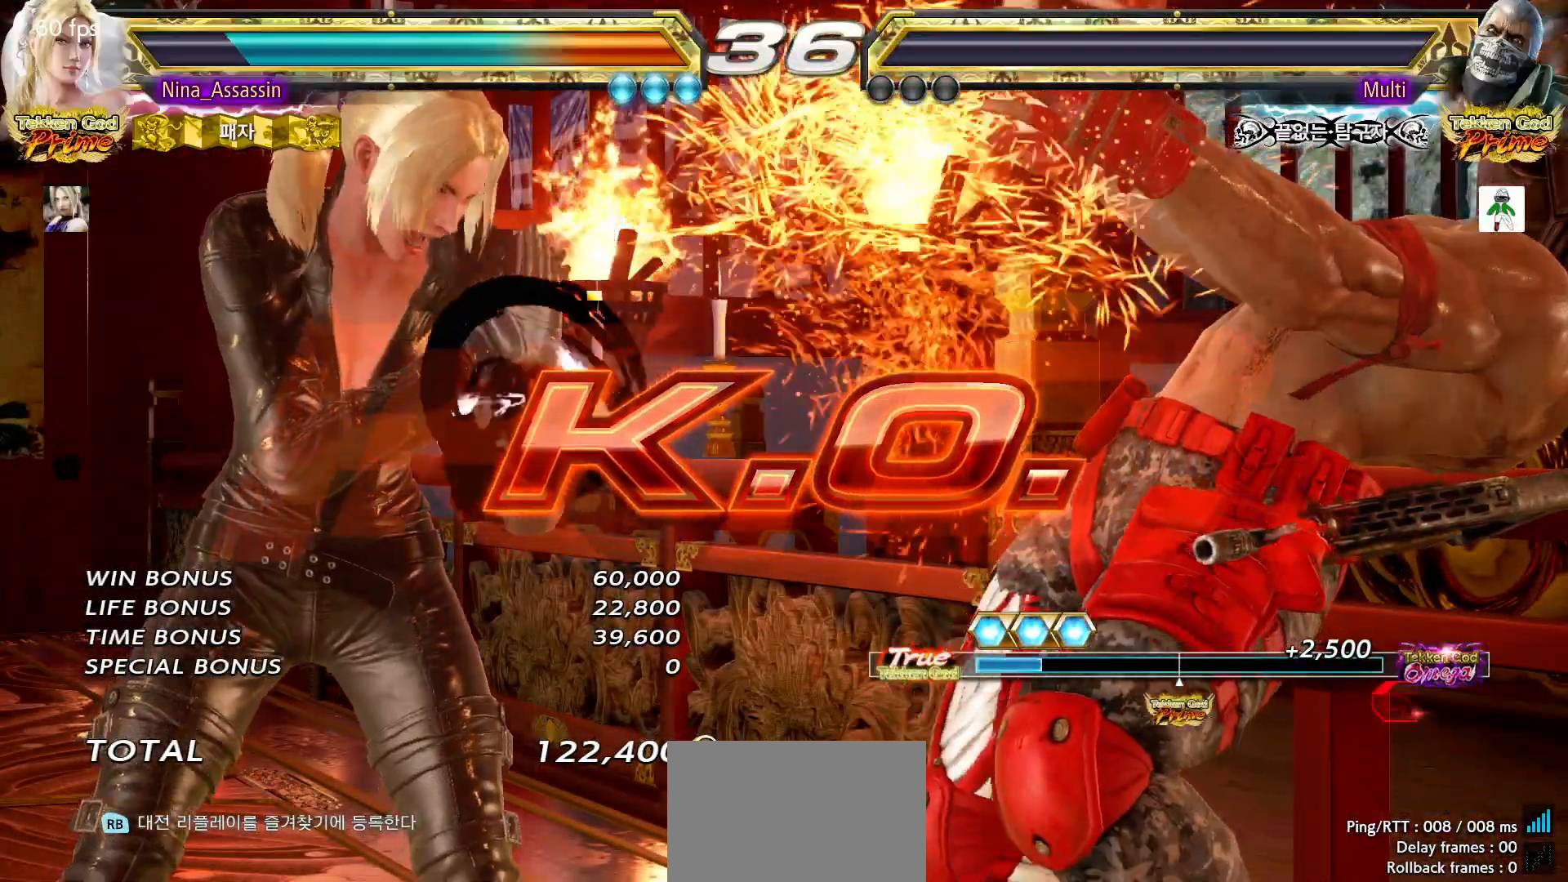
{"dt_ms": 500, "buttons": ["START"], "left_stick": "center", "events": [[33, "START", "up"], [83, "START", "down"], [150, "START", "up"], [183, "START", "down"], [233, "START", "up"], [283, "START", "down"], [350, "START", "up"], [383, "START", "down"], [433, "START", "up"], [483, "START", "down"]]}
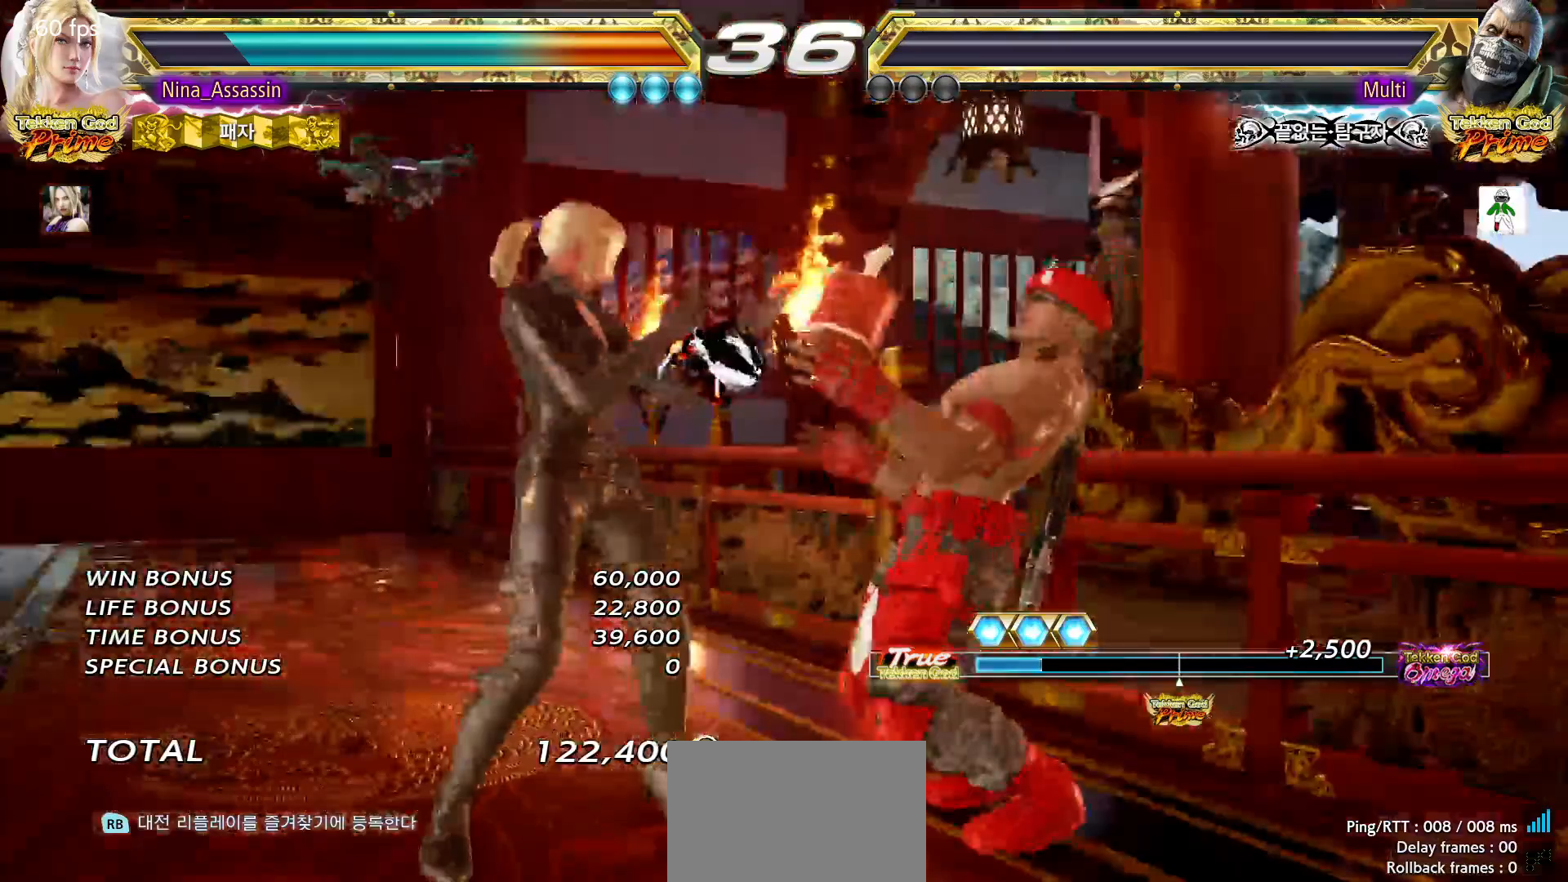
{"dt_ms": 500, "buttons": ["START"], "left_stick": "center"}
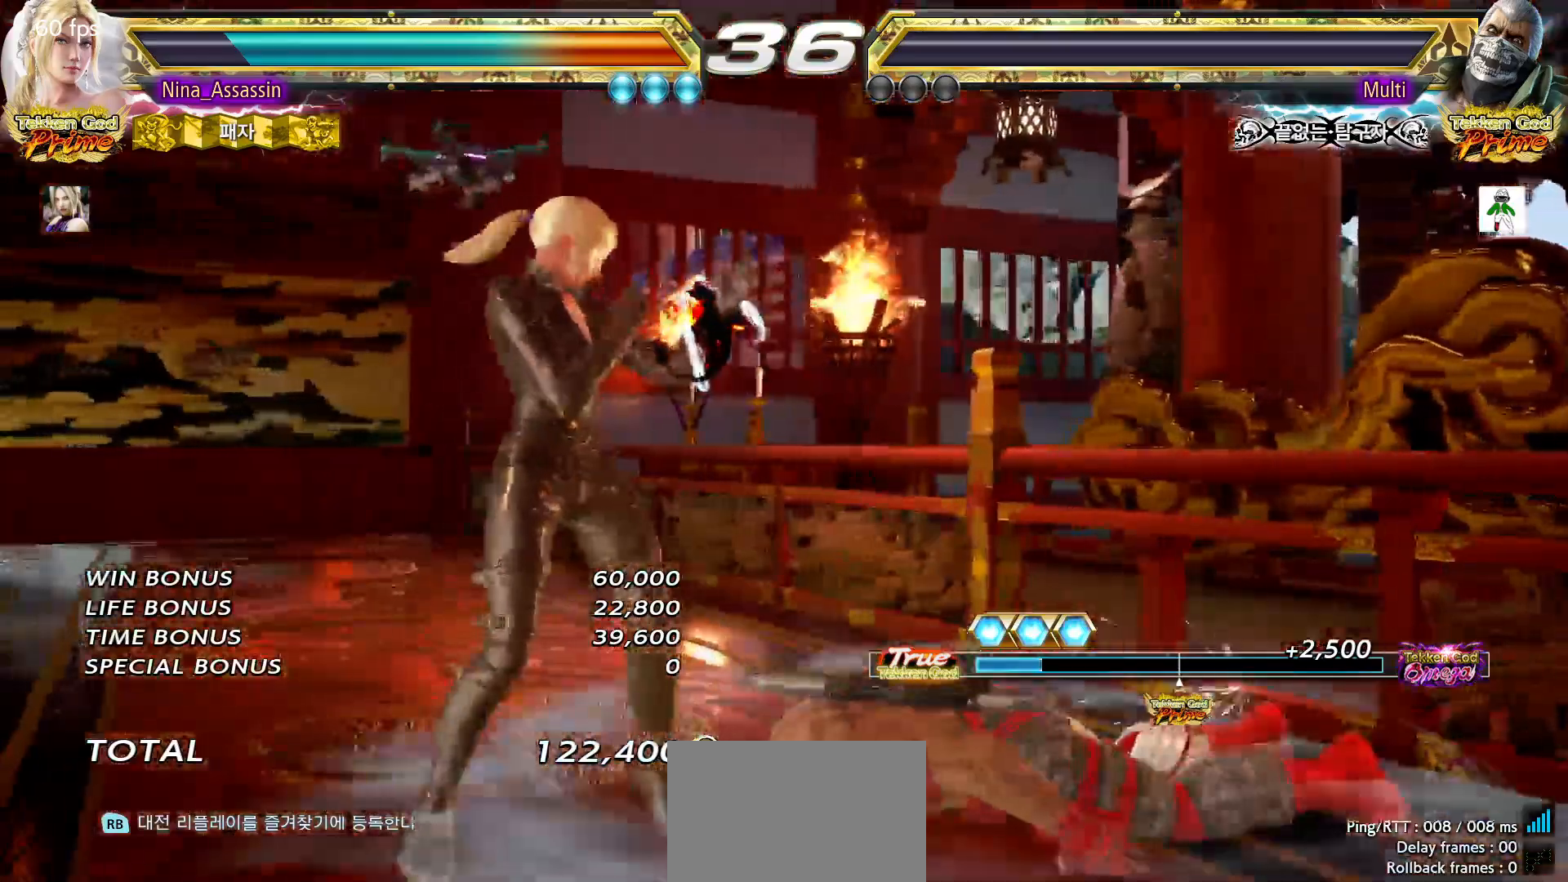
{"dt_ms": 500, "buttons": ["START"], "left_stick": "center", "events": [[17, "START", "up"], [67, "START", "down"], [133, "START", "up"], [167, "START", "down"], [217, "START", "up"], [267, "START", "down"], [317, "START", "up"], [367, "START", "down"], [417, "START", "up"], [450, "START", "down"]]}
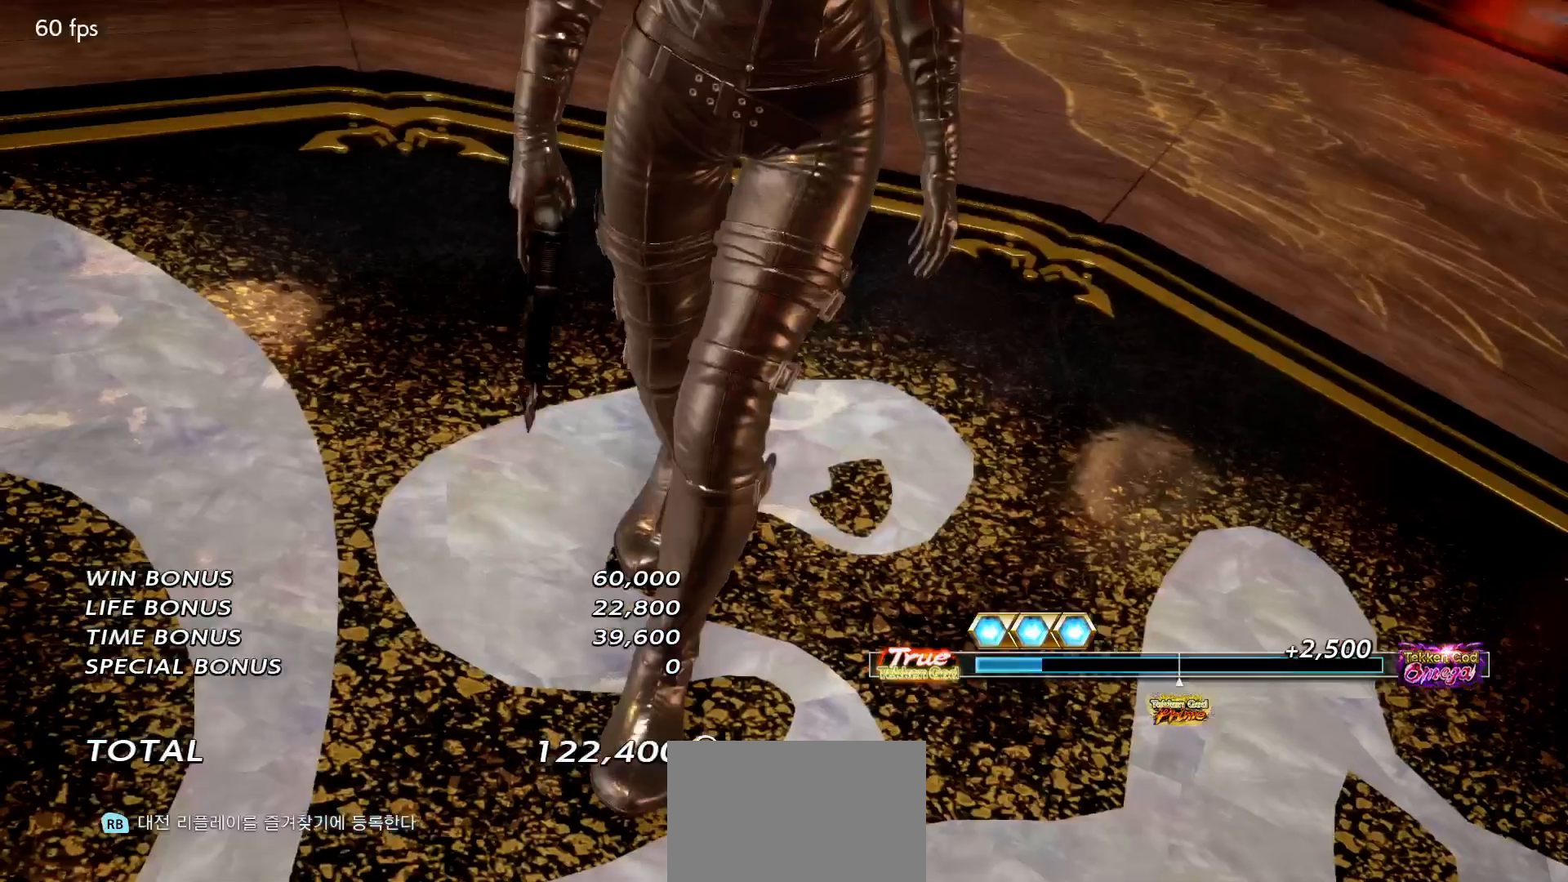
{"dt_ms": 500, "buttons": [], "left_stick": "center"}
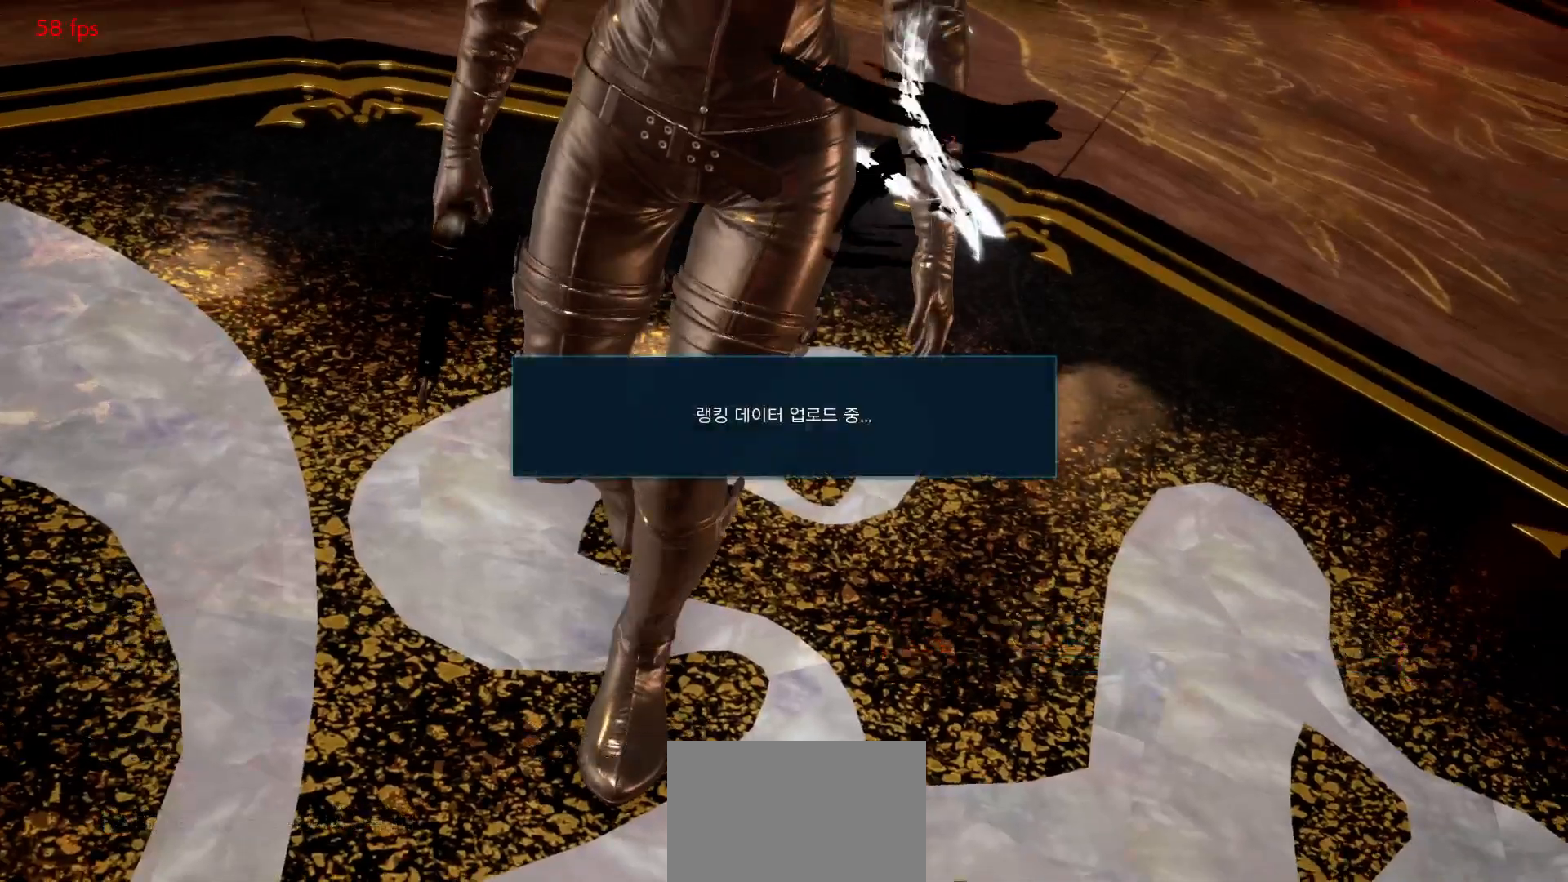
{"dt_ms": 500, "buttons": [], "left_stick": "center", "events": [[50, "START", "down"], [100, "START", "up"], [150, "START", "down"], [183, "START", "up"], [233, "START", "down"], [283, "START", "up"], [317, "START", "down"], [367, "START", "up"]]}
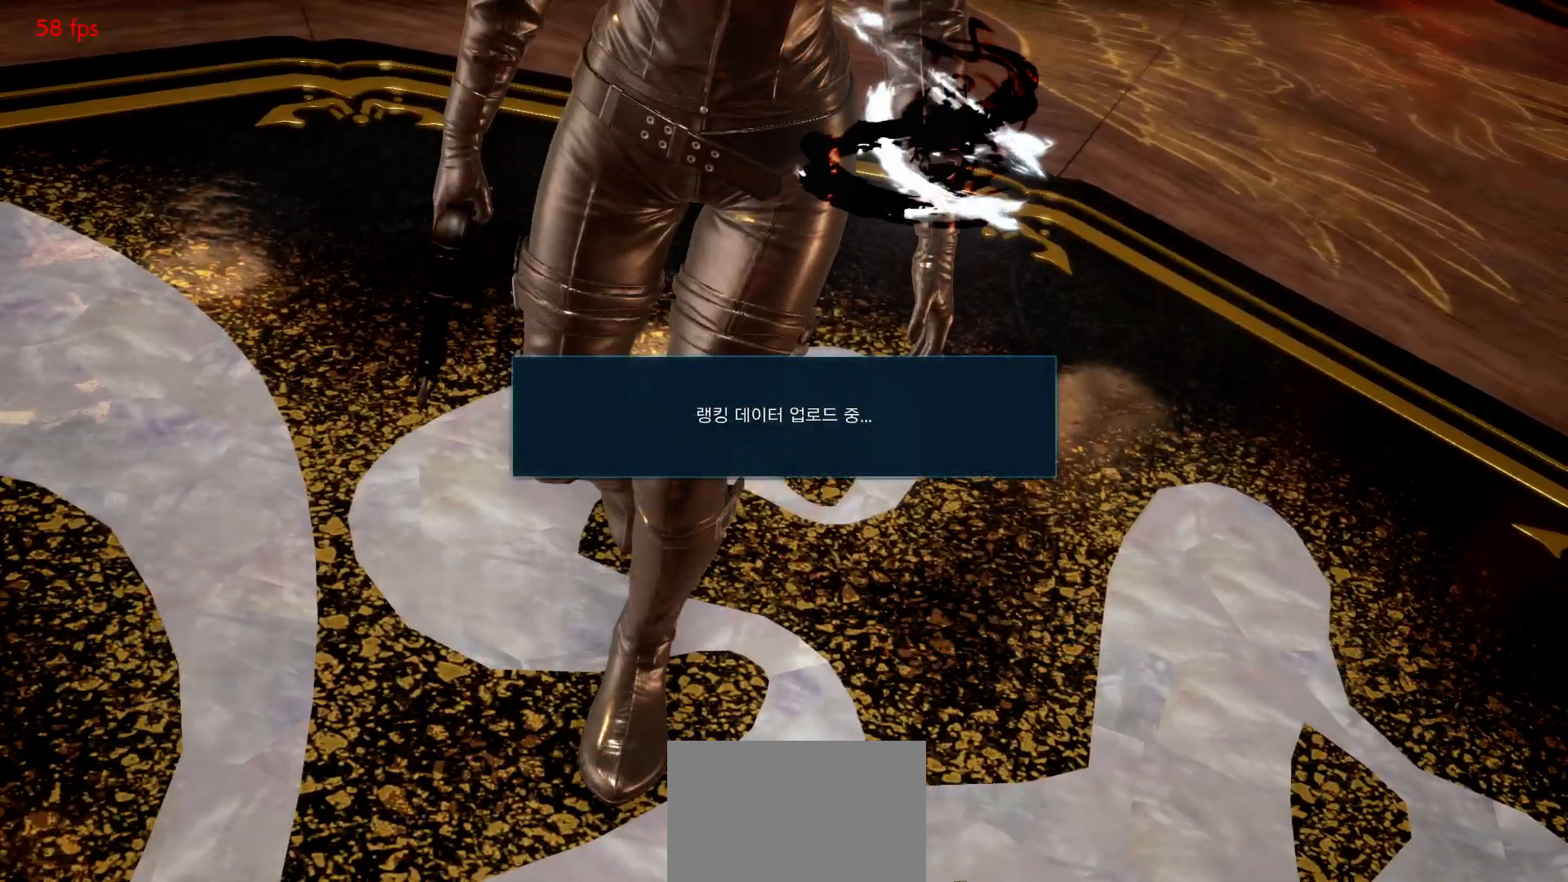
{"dt_ms": 500, "buttons": [], "left_stick": "center", "events": []}
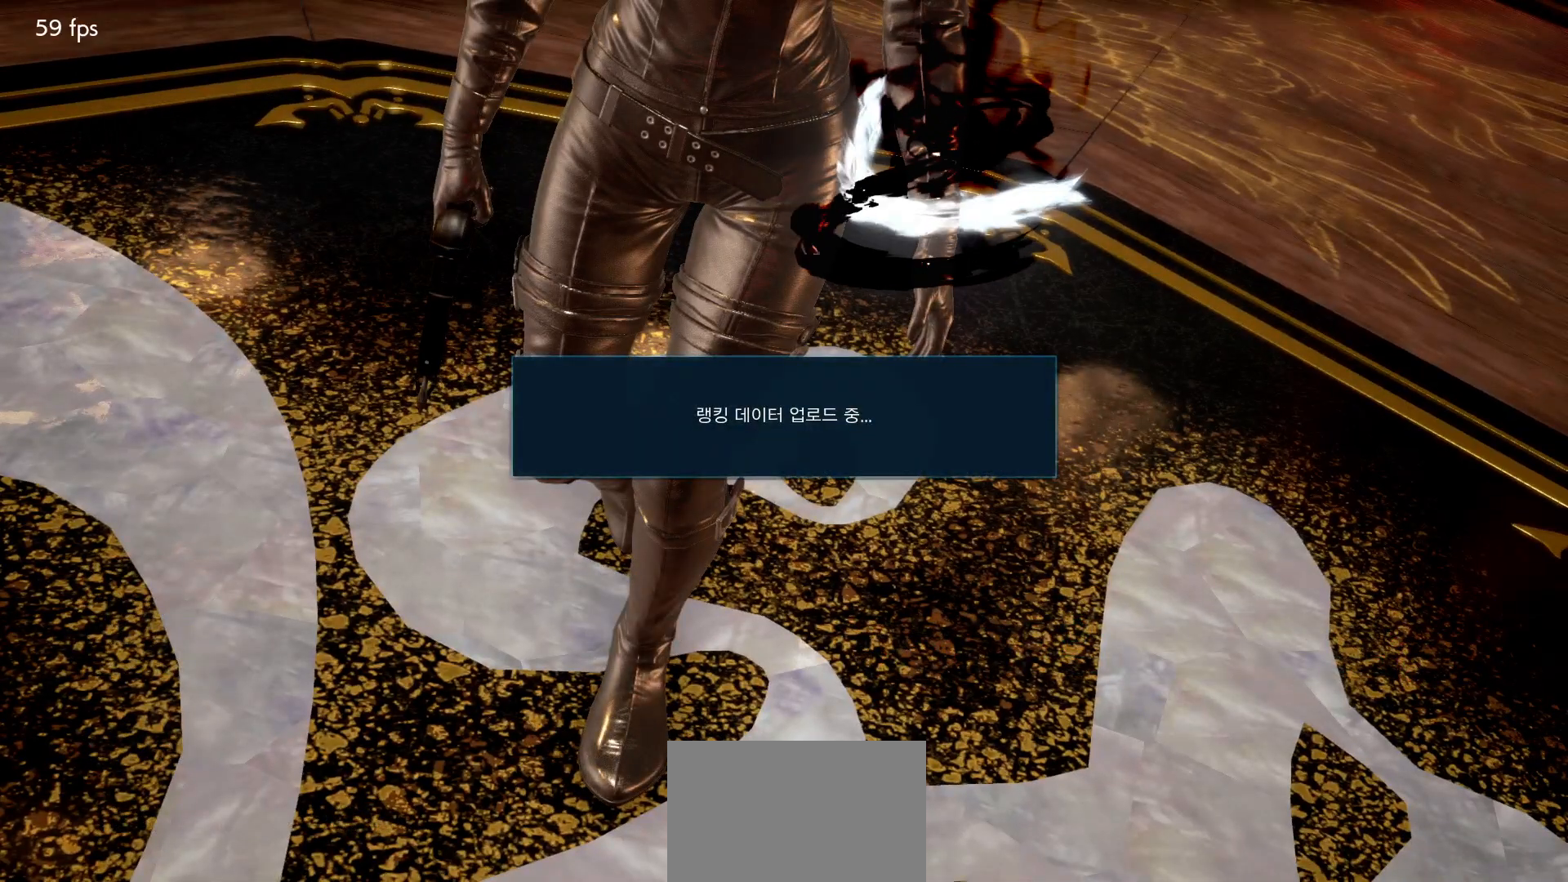
{"dt_ms": 500, "buttons": [], "left_stick": "center", "events": []}
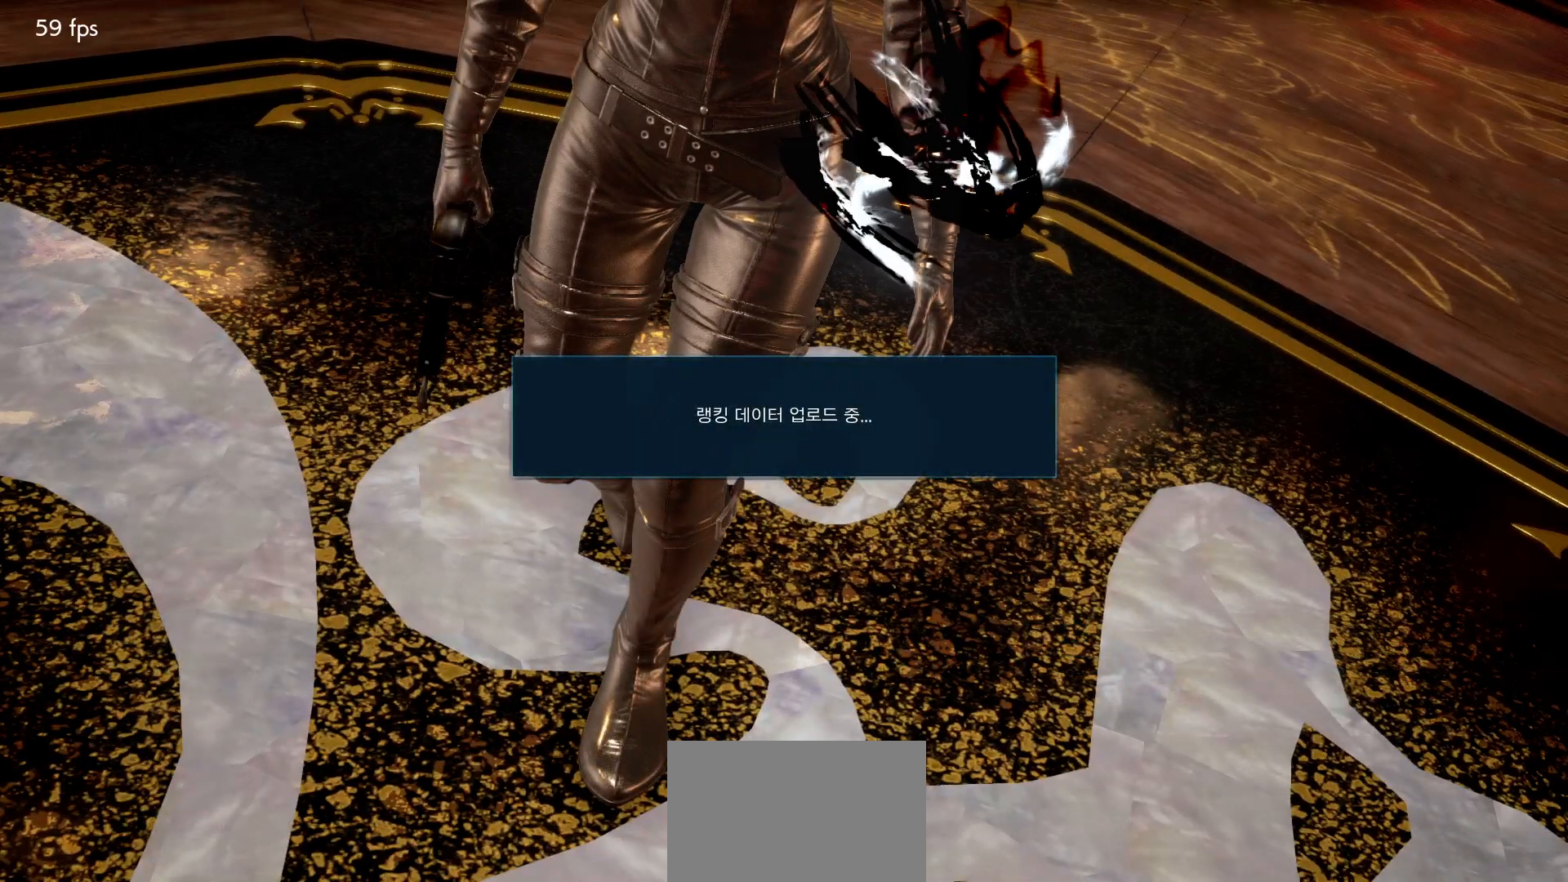
{"dt_ms": 500, "buttons": [], "left_stick": "center", "events": []}
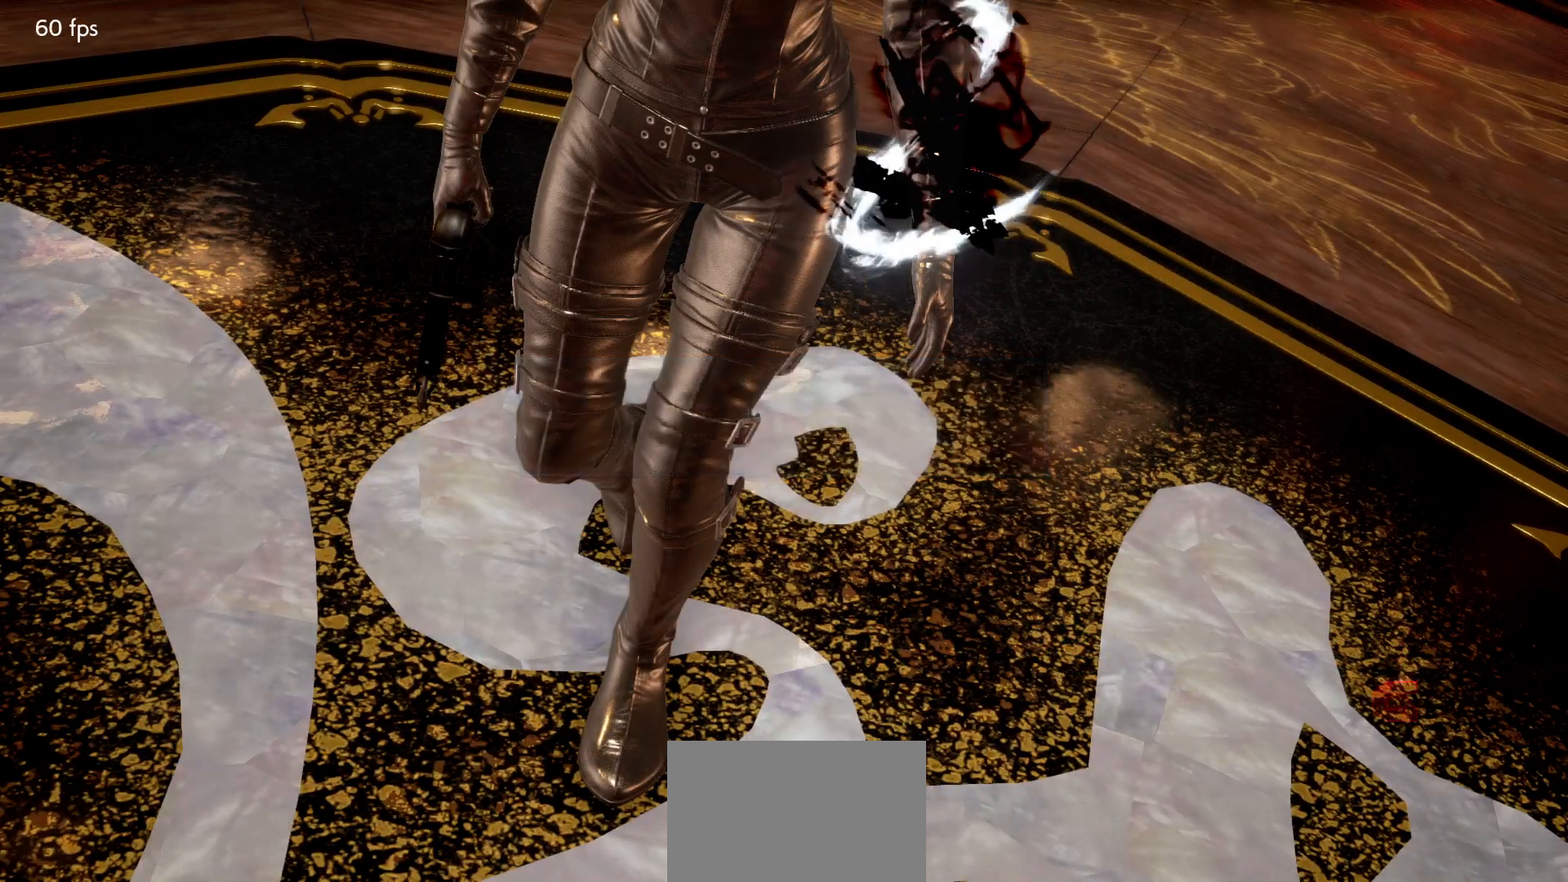
{"dt_ms": 500, "buttons": [], "left_stick": "center", "events": [[433, "CROSS", "down"], [500, "CROSS", "up"]]}
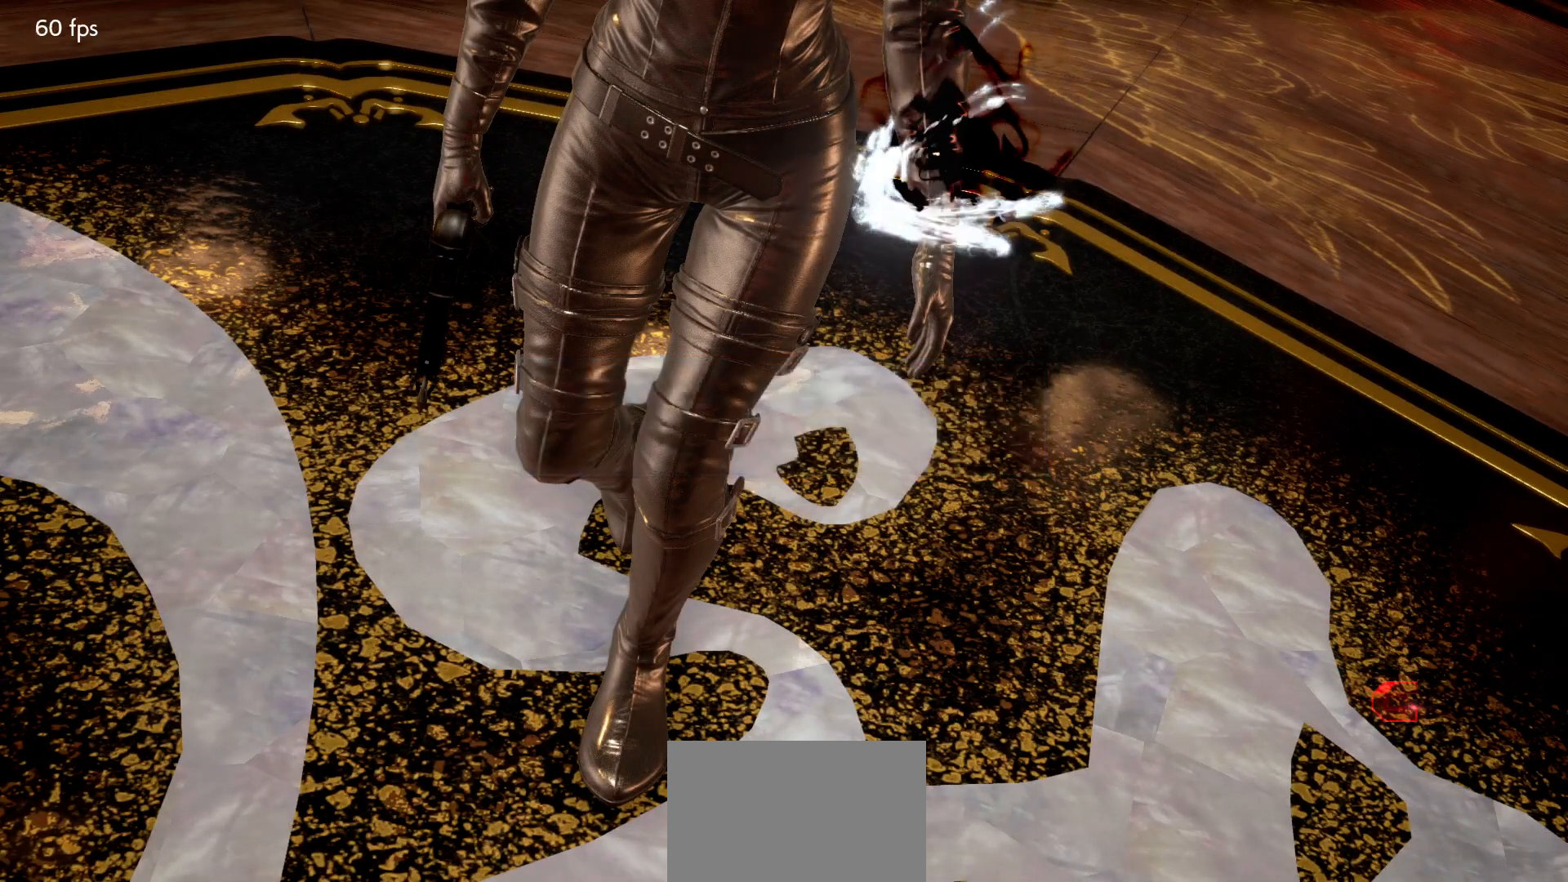
{"dt_ms": 500, "buttons": [], "left_stick": "center"}
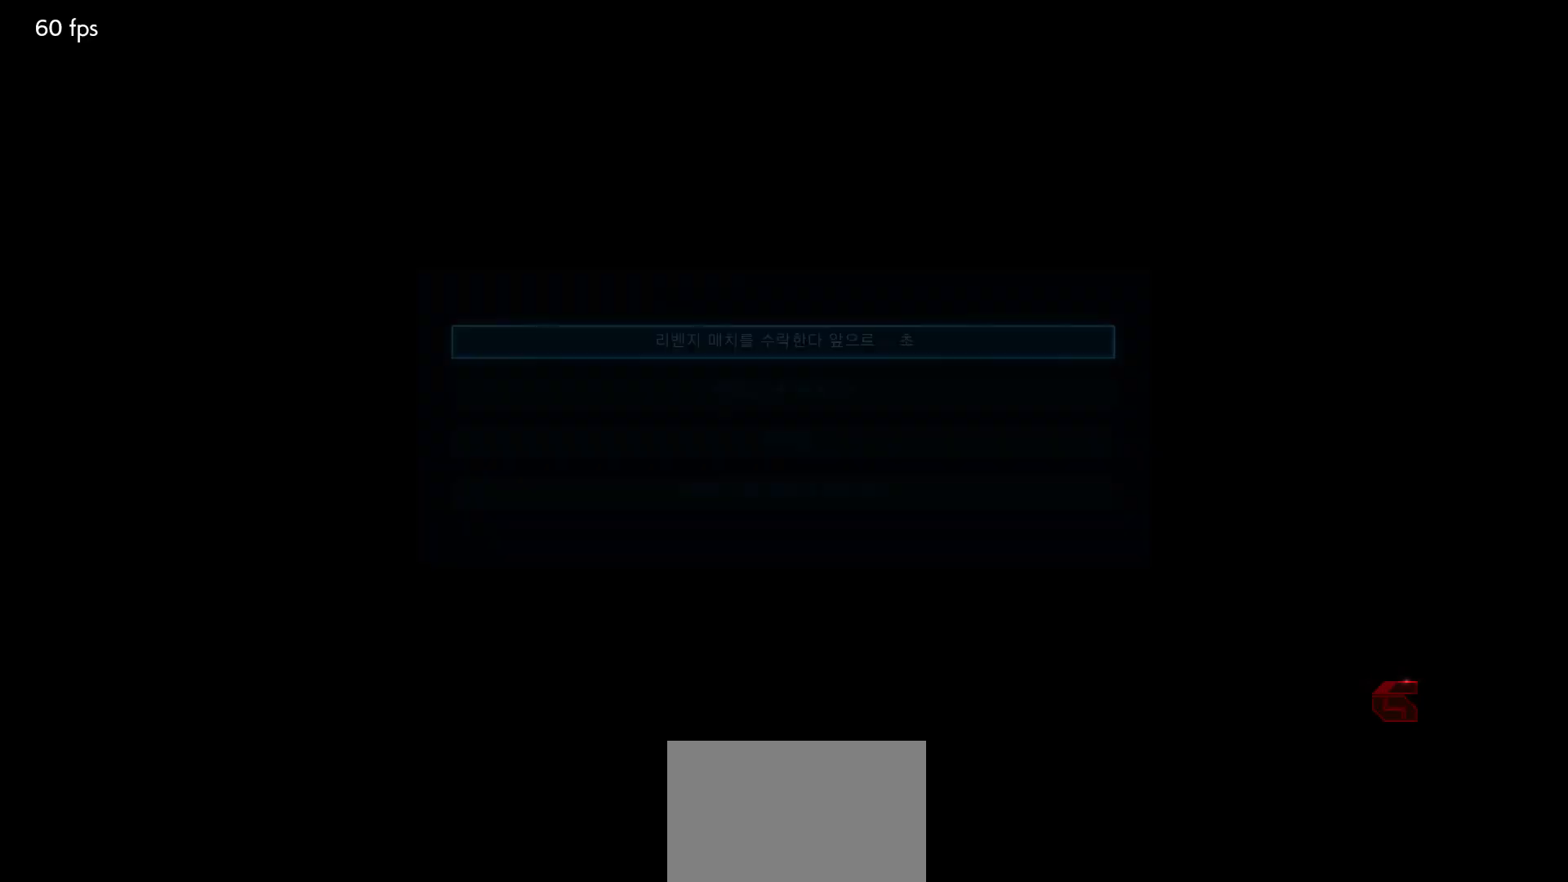
{"dt_ms": 500, "buttons": [], "left_stick": "center", "events": [[67, "CROSS", "down"], [133, "CROSS", "up"], [233, "CROSS", "down"], [300, "CROSS", "up"], [383, "CROSS", "down"], [467, "CROSS", "up"]]}